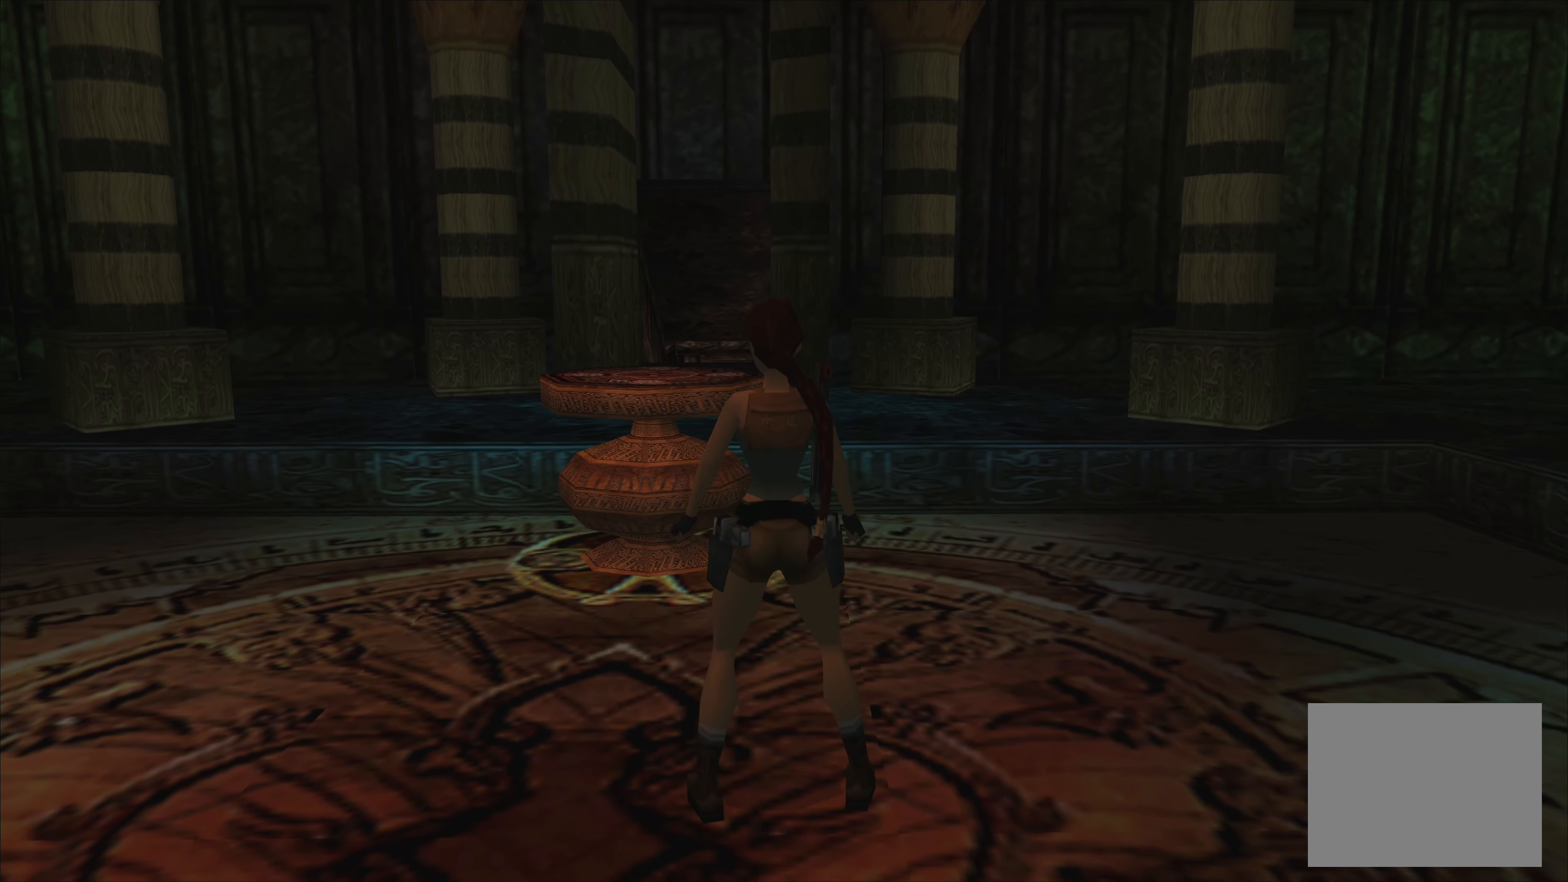
Gameplay with a controller (PlayStation layout); each line is a JSON object with the inputs held at the frame after it. "events" lists button and stick changes between this image and that frame as [ms after this image, input, new state], when the widget could be followed in between. Not read: L2 L3 R2 R3.
{"buttons": [], "left_stick": "left", "right_stick": "center", "events": [[400, "left_stick", "left"]]}
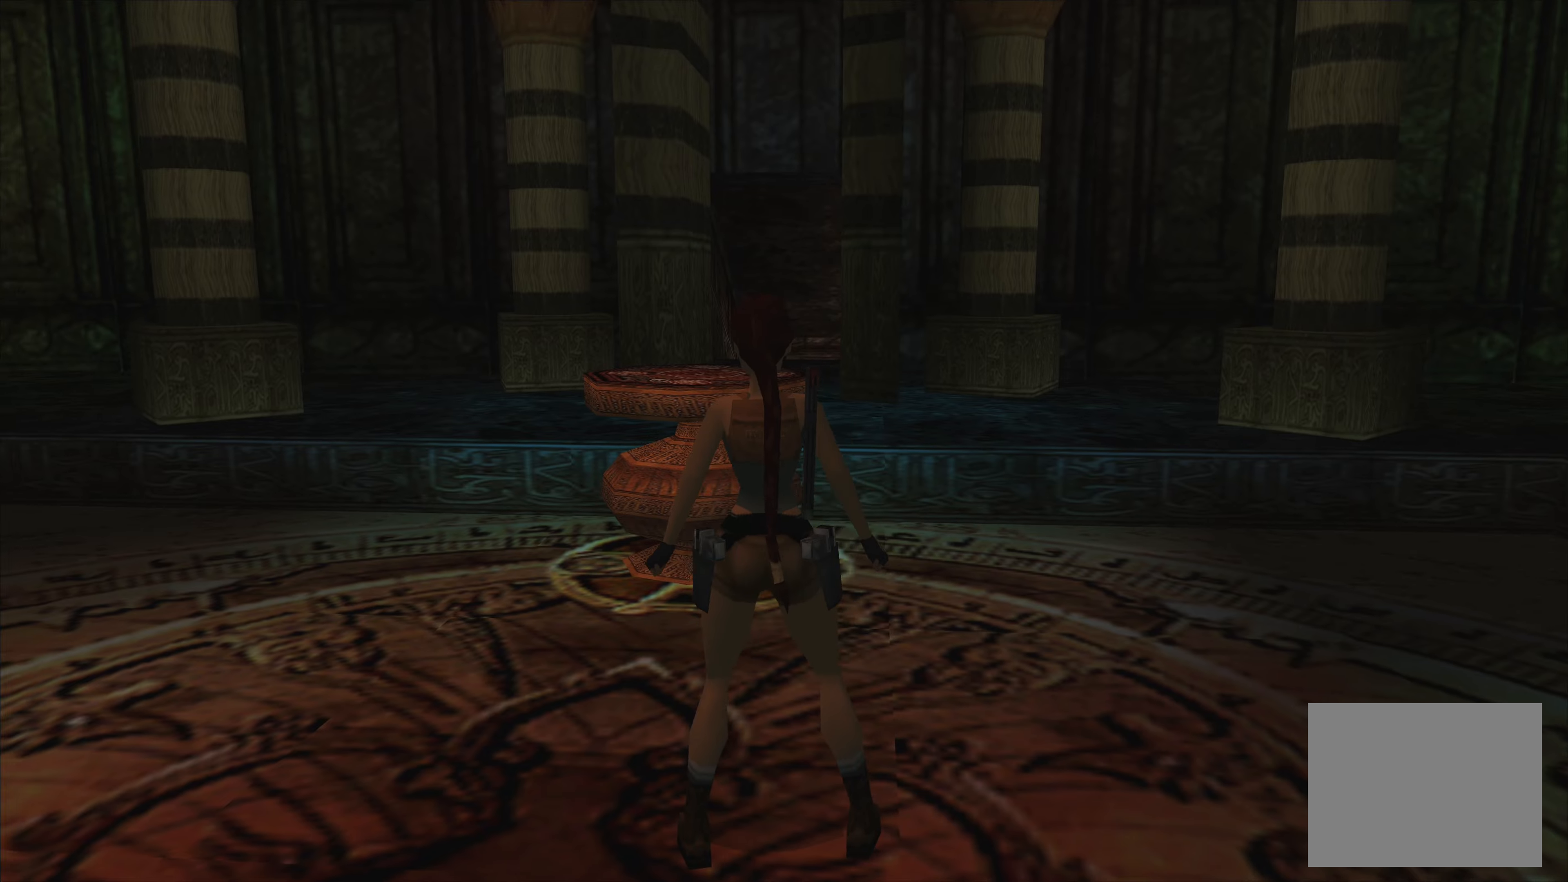
{"buttons": [], "left_stick": "left", "right_stick": "center", "events": []}
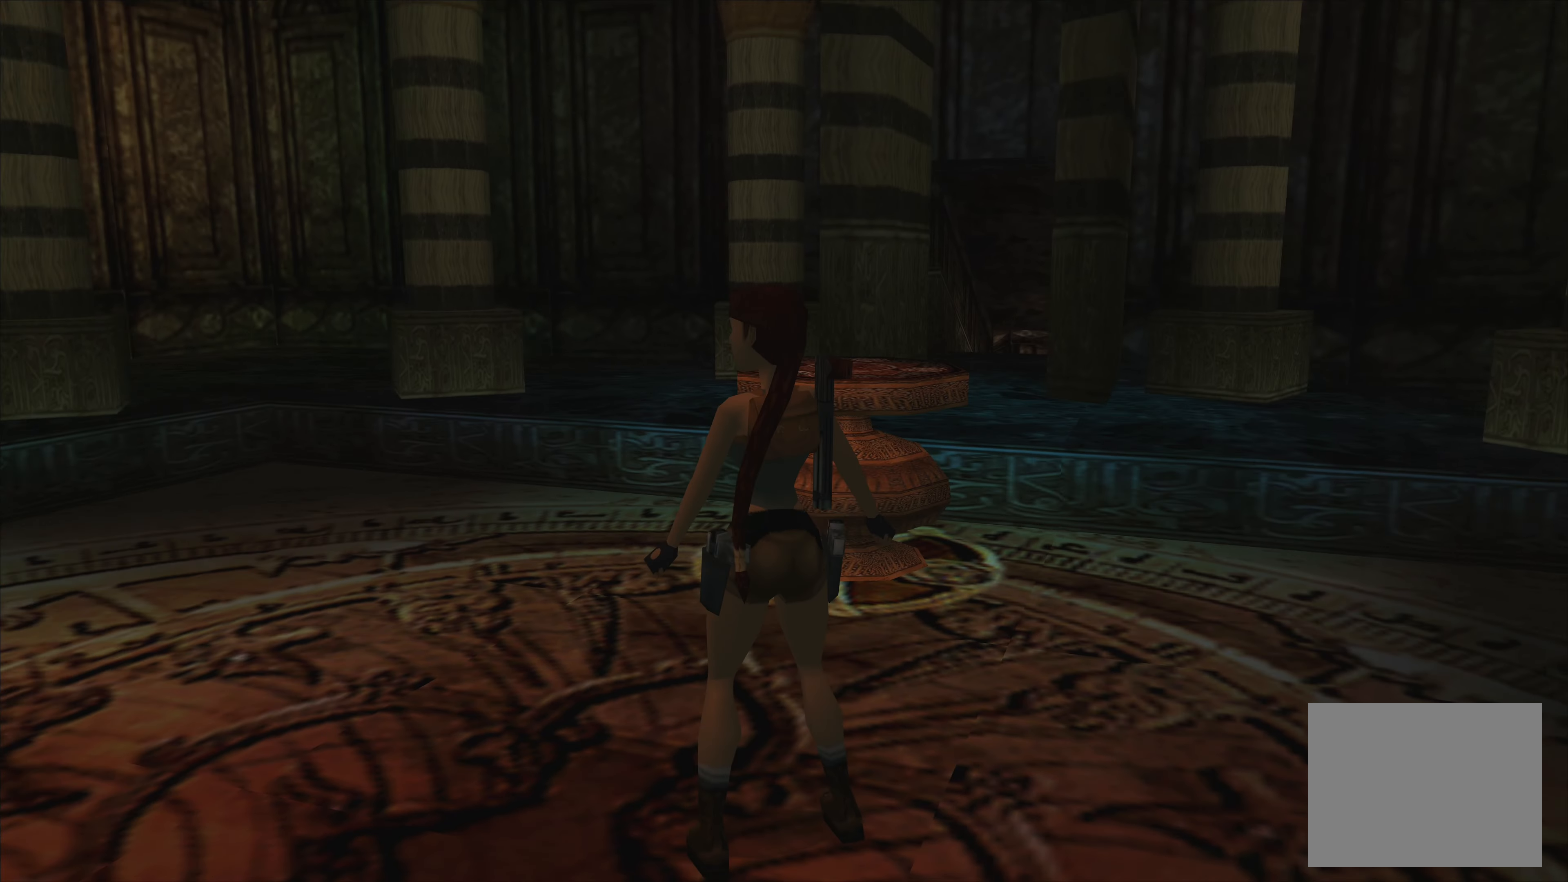
{"buttons": [], "left_stick": "center", "right_stick": "center", "events": [[184, "left_stick", "center"]]}
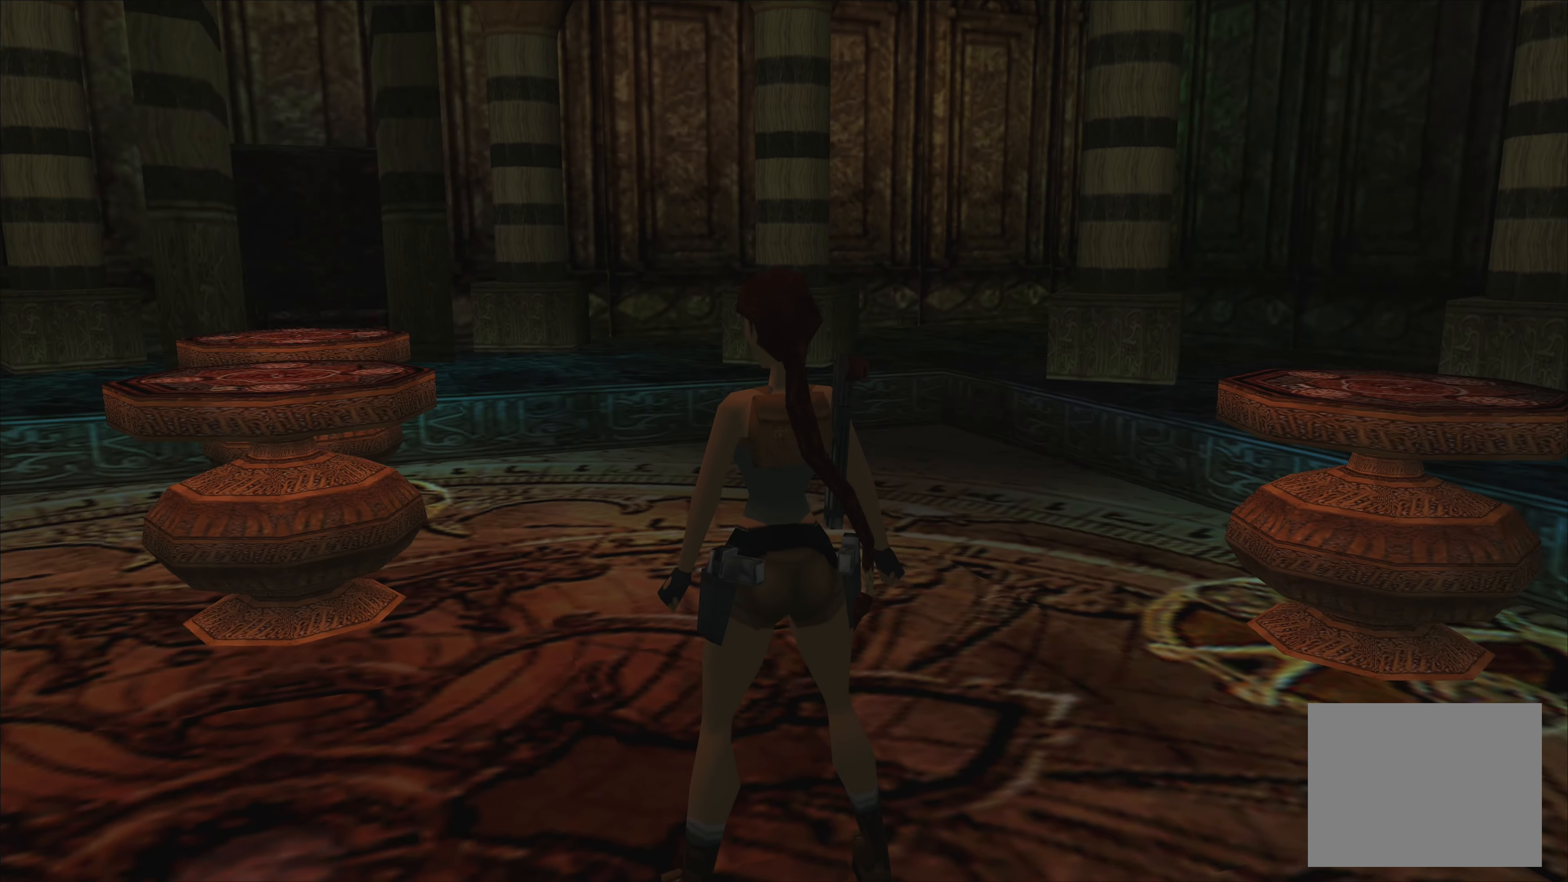
{"buttons": [], "left_stick": "up", "right_stick": "center", "events": [[250, "left_stick", "up"]]}
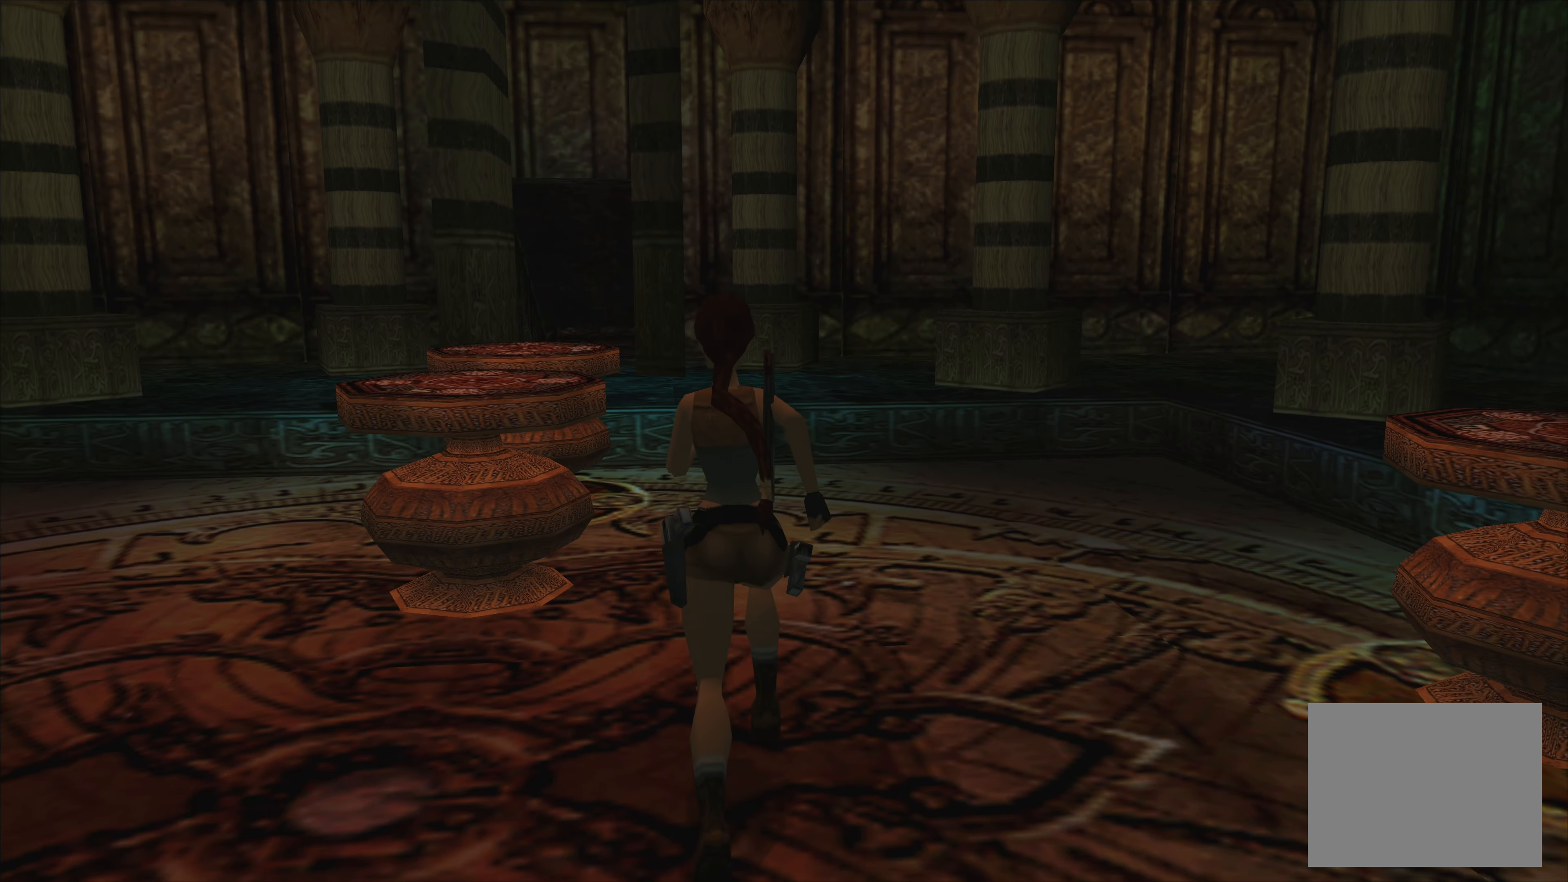
{"buttons": [], "left_stick": "up", "right_stick": "center", "events": [[234, "left_stick", "up-left"], [417, "left_stick", "up"]]}
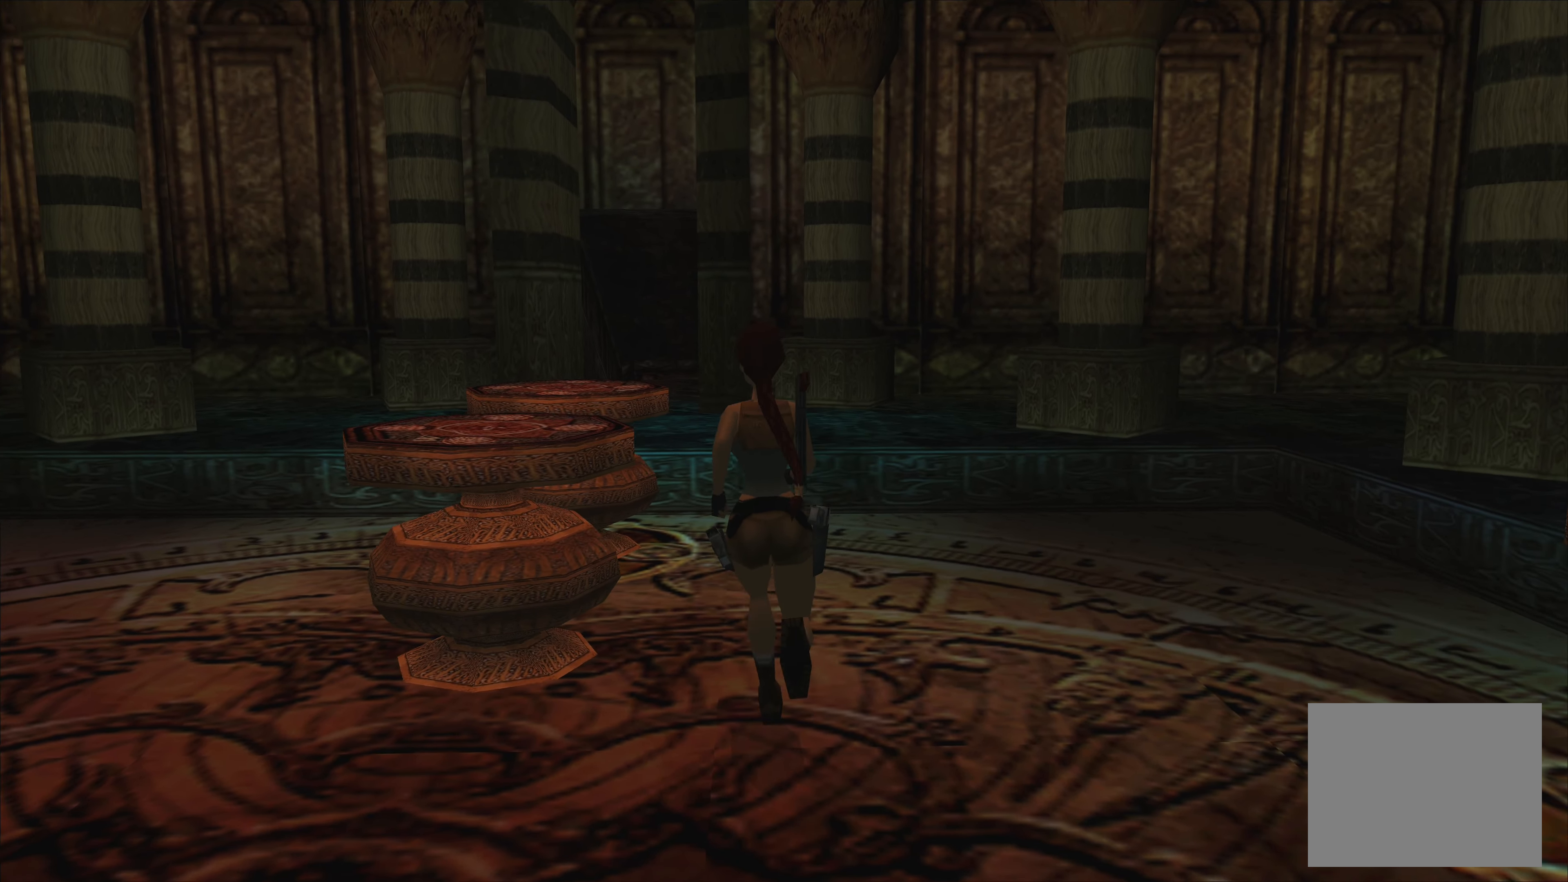
{"buttons": [], "left_stick": "up-left", "right_stick": "center", "events": [[67, "SQUARE", "down"], [184, "left_stick", "up-left"], [234, "SQUARE", "up"]]}
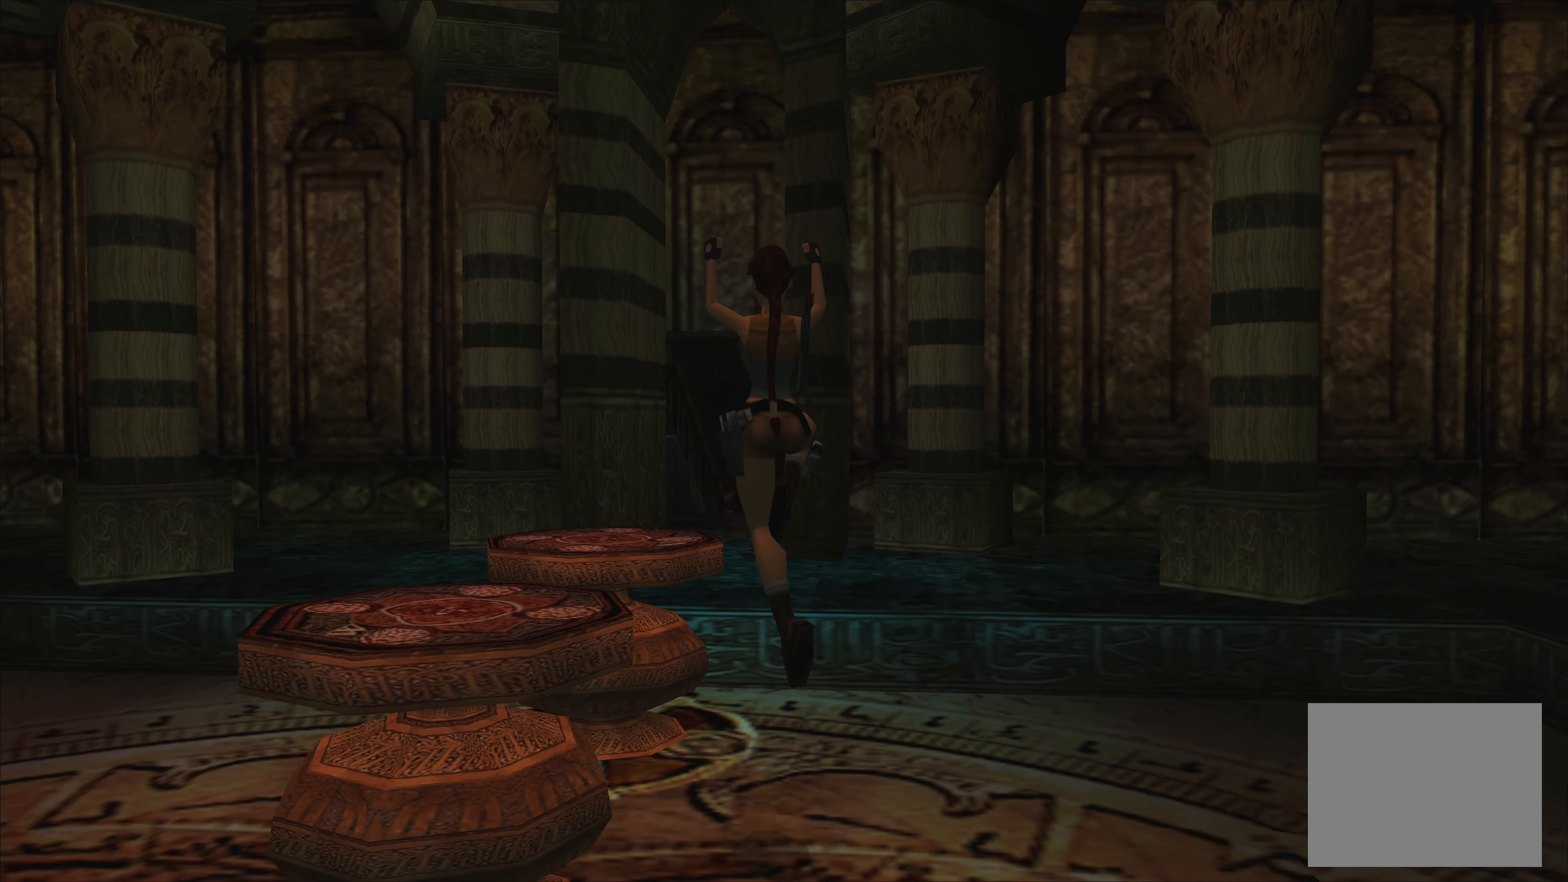
{"buttons": [], "left_stick": "up", "right_stick": "center", "events": [[117, "left_stick", "up"]]}
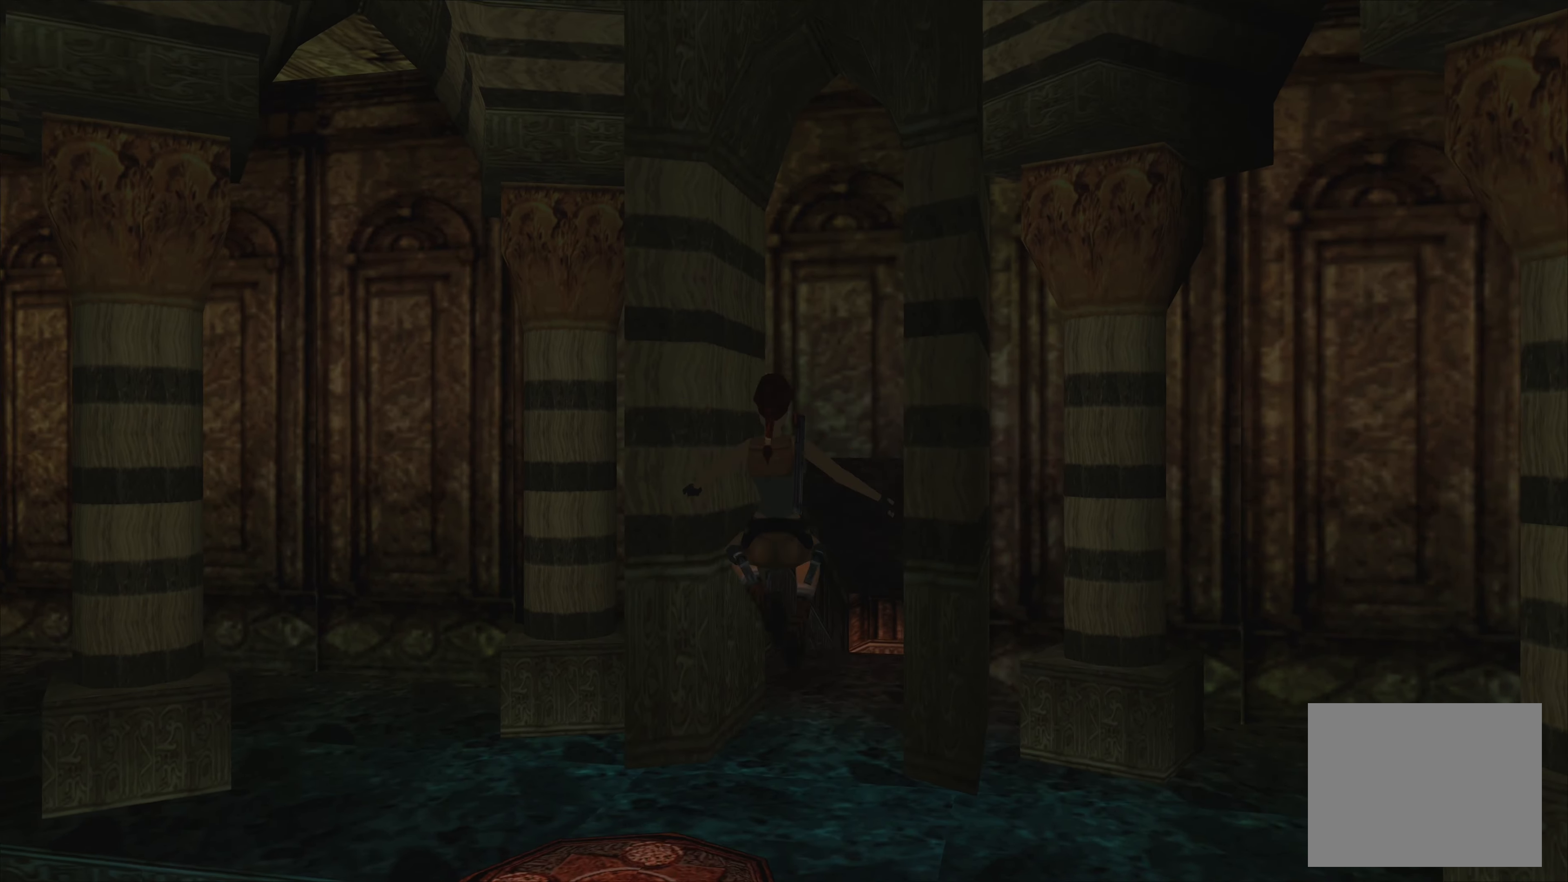
{"buttons": [], "left_stick": "up", "right_stick": "center", "events": []}
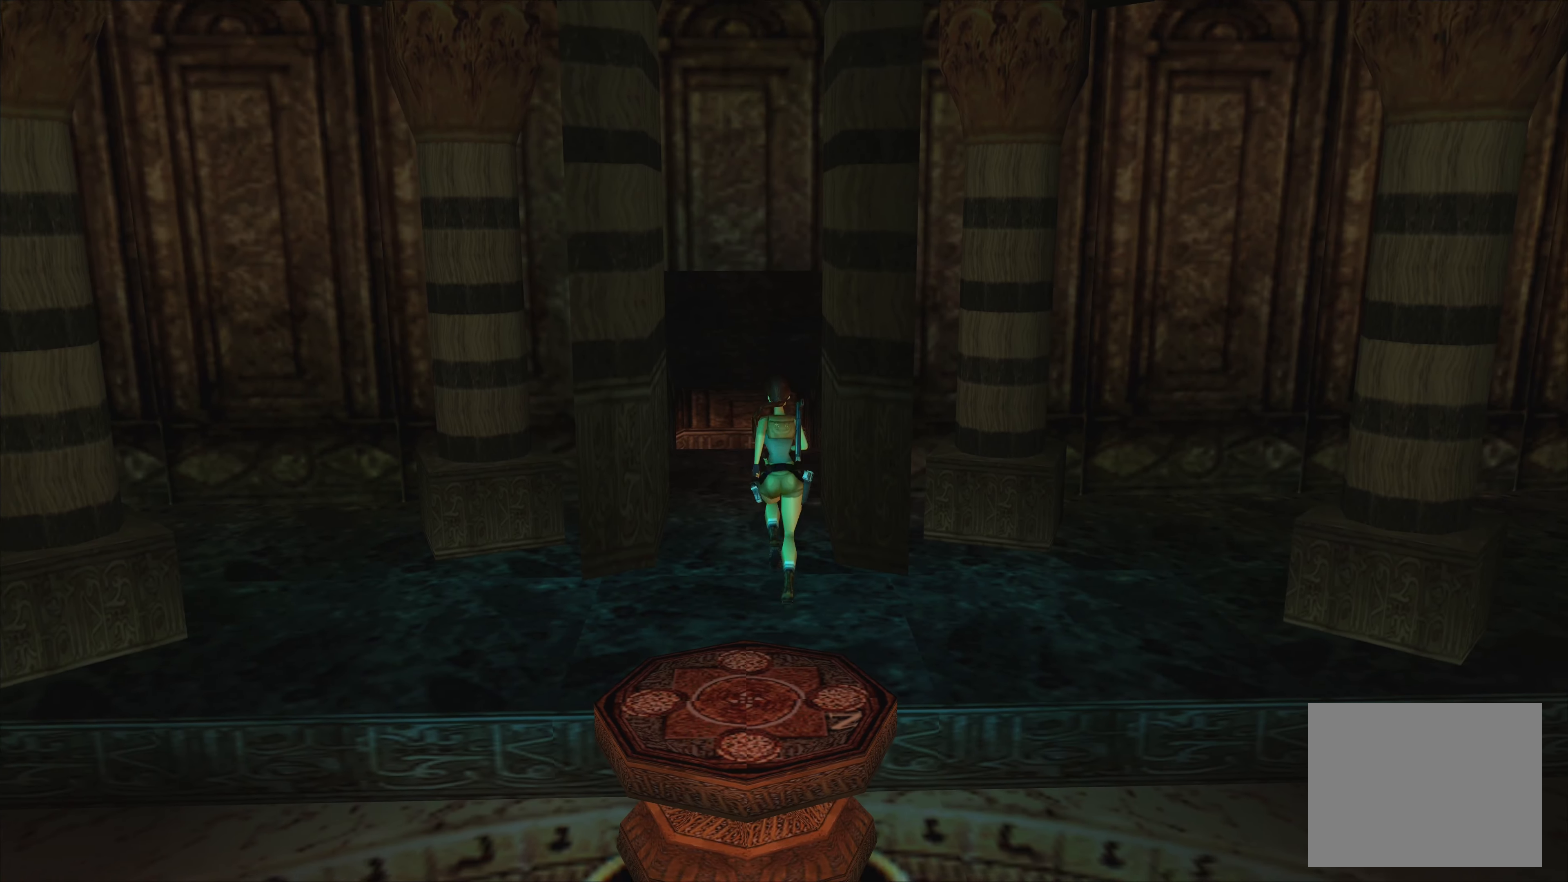
{"buttons": [], "left_stick": "up", "right_stick": "center", "events": []}
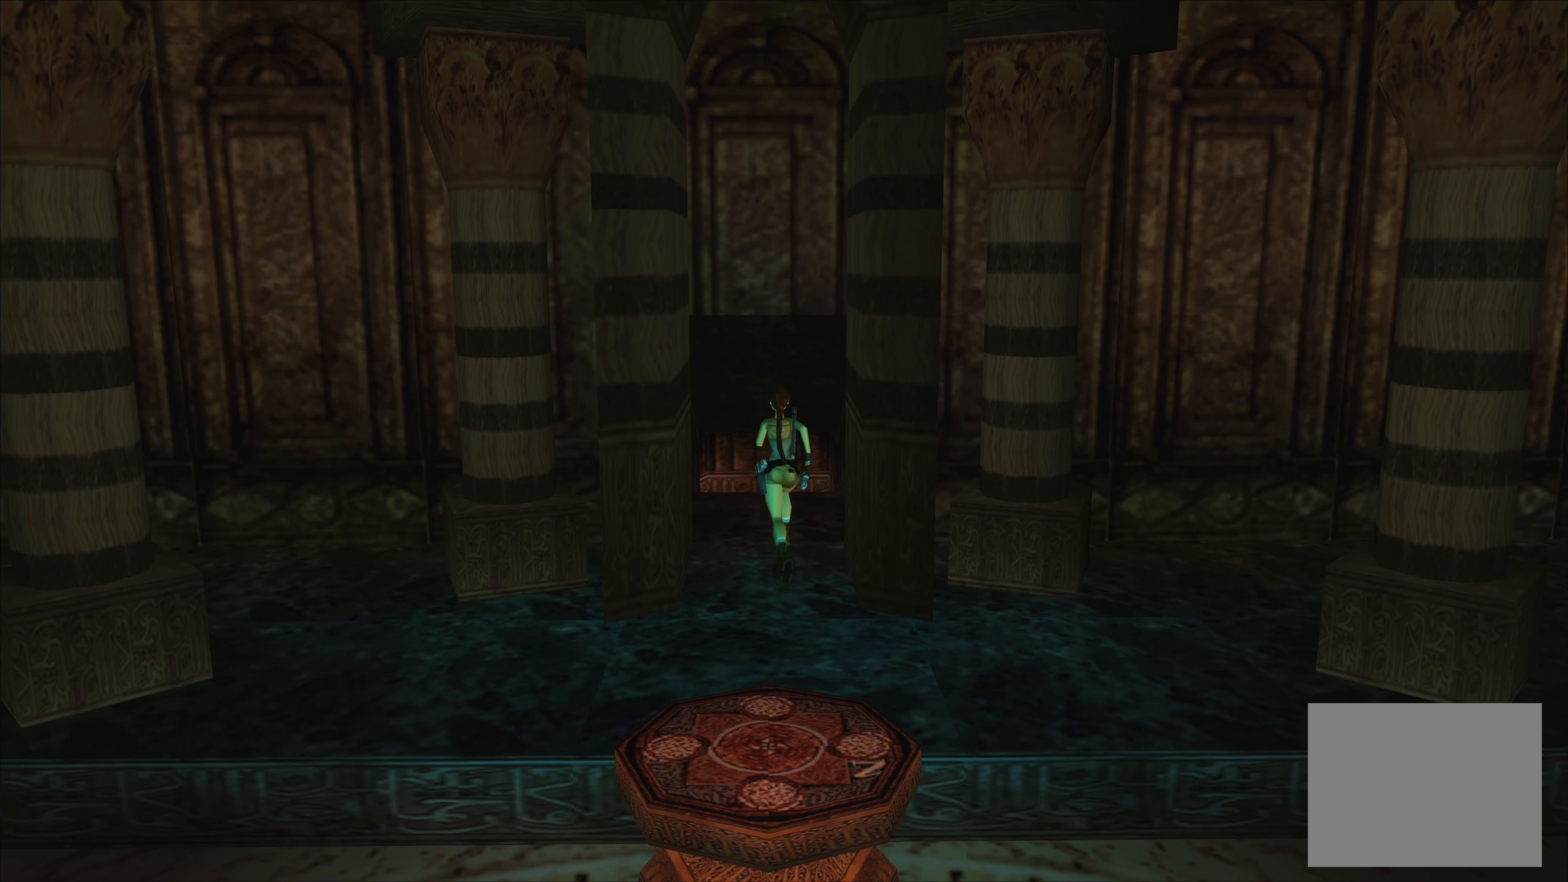
{"buttons": [], "left_stick": "up", "right_stick": "center", "events": []}
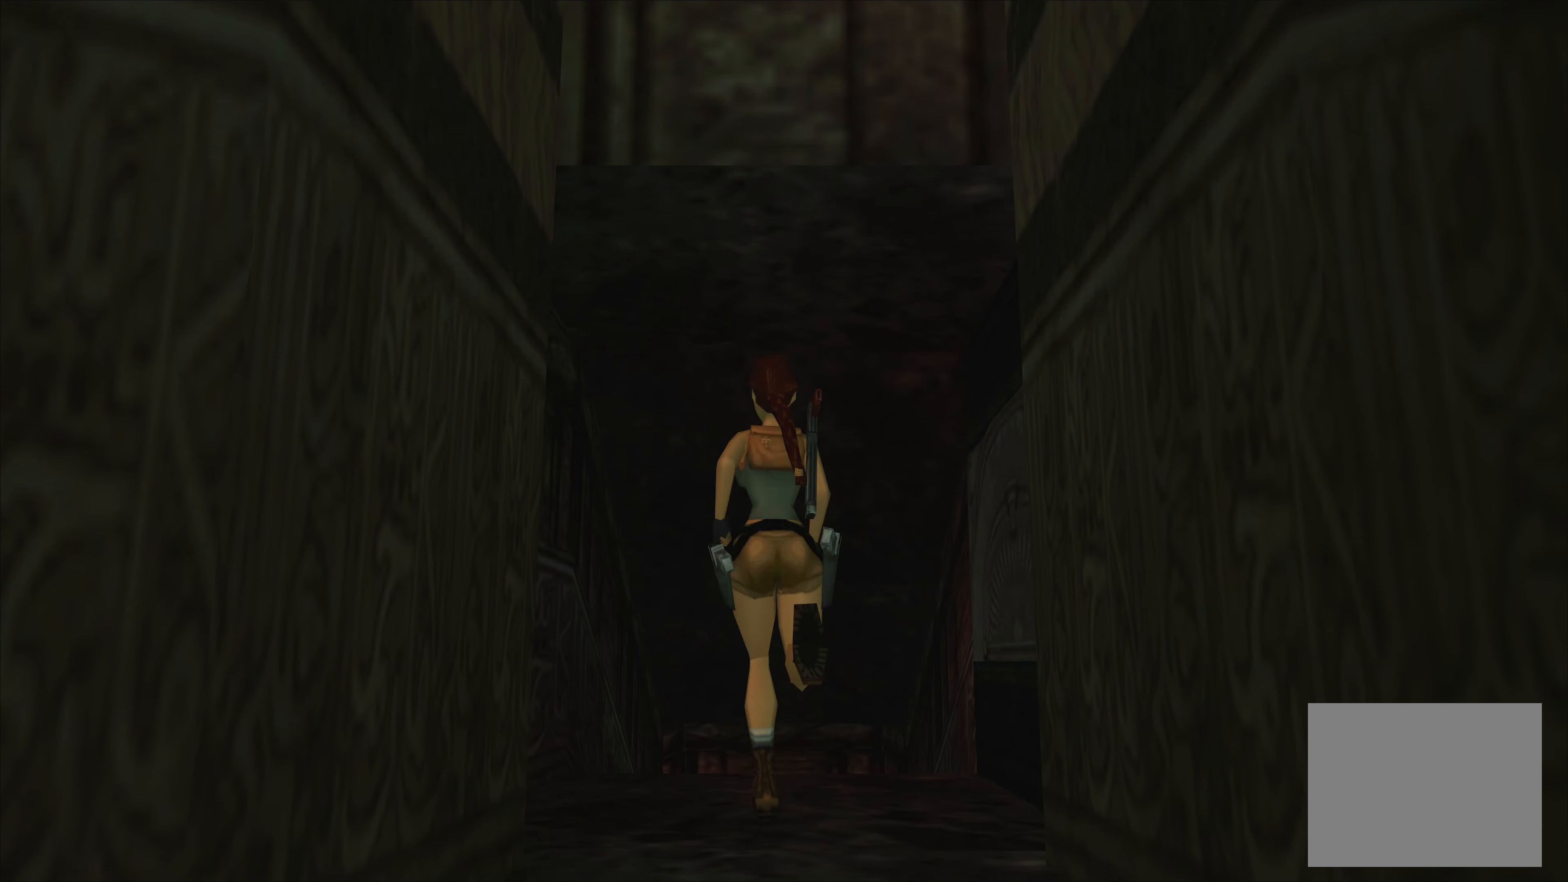
{"buttons": [], "left_stick": "up", "right_stick": "center", "events": []}
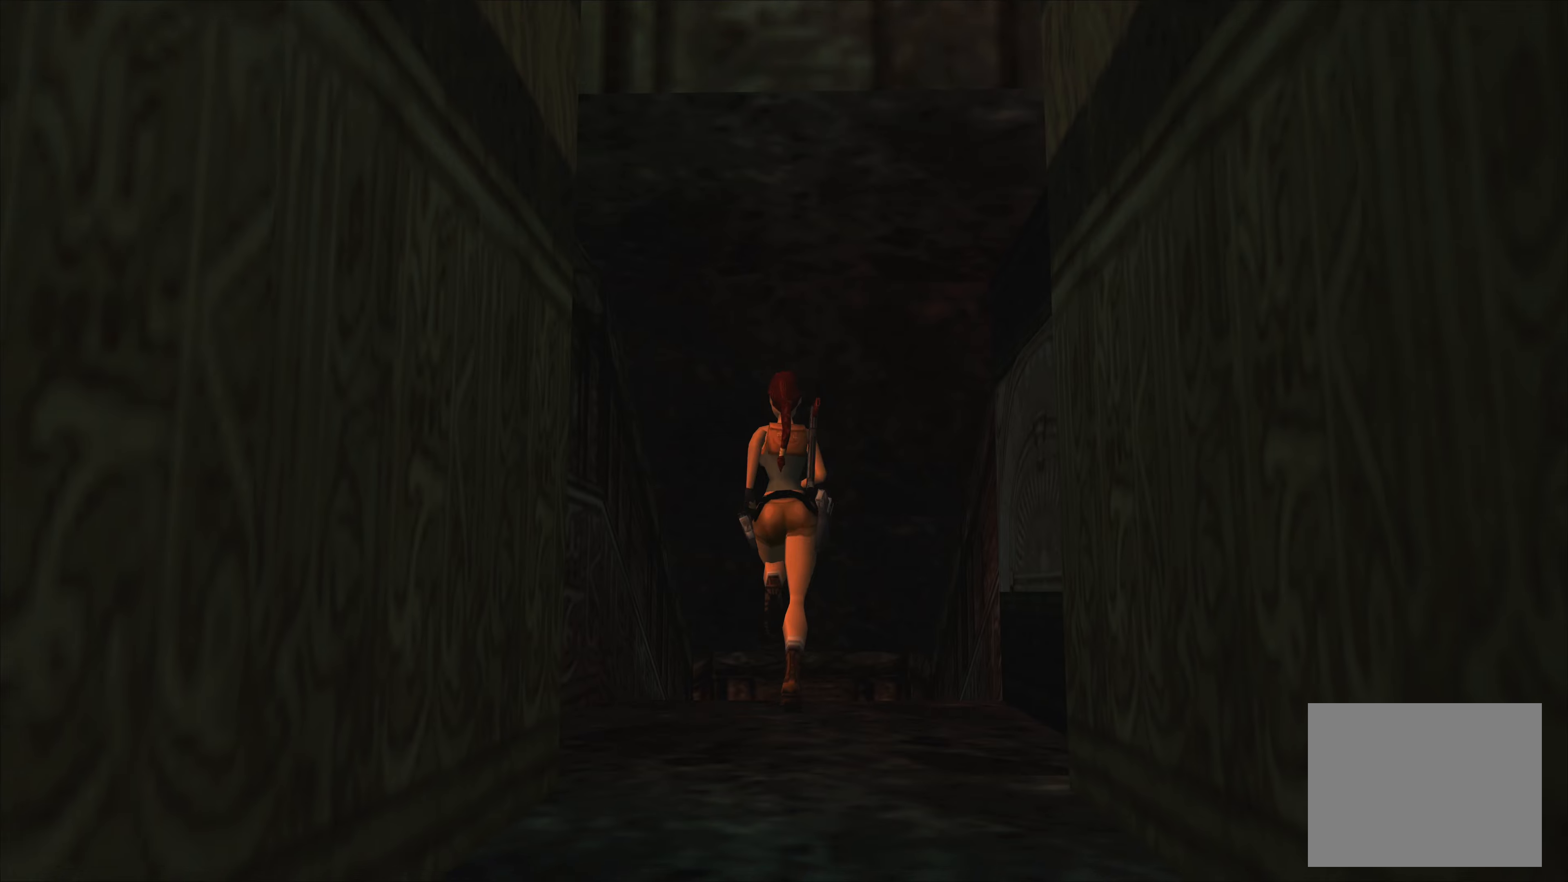
{"buttons": [], "left_stick": "up", "right_stick": "center", "events": []}
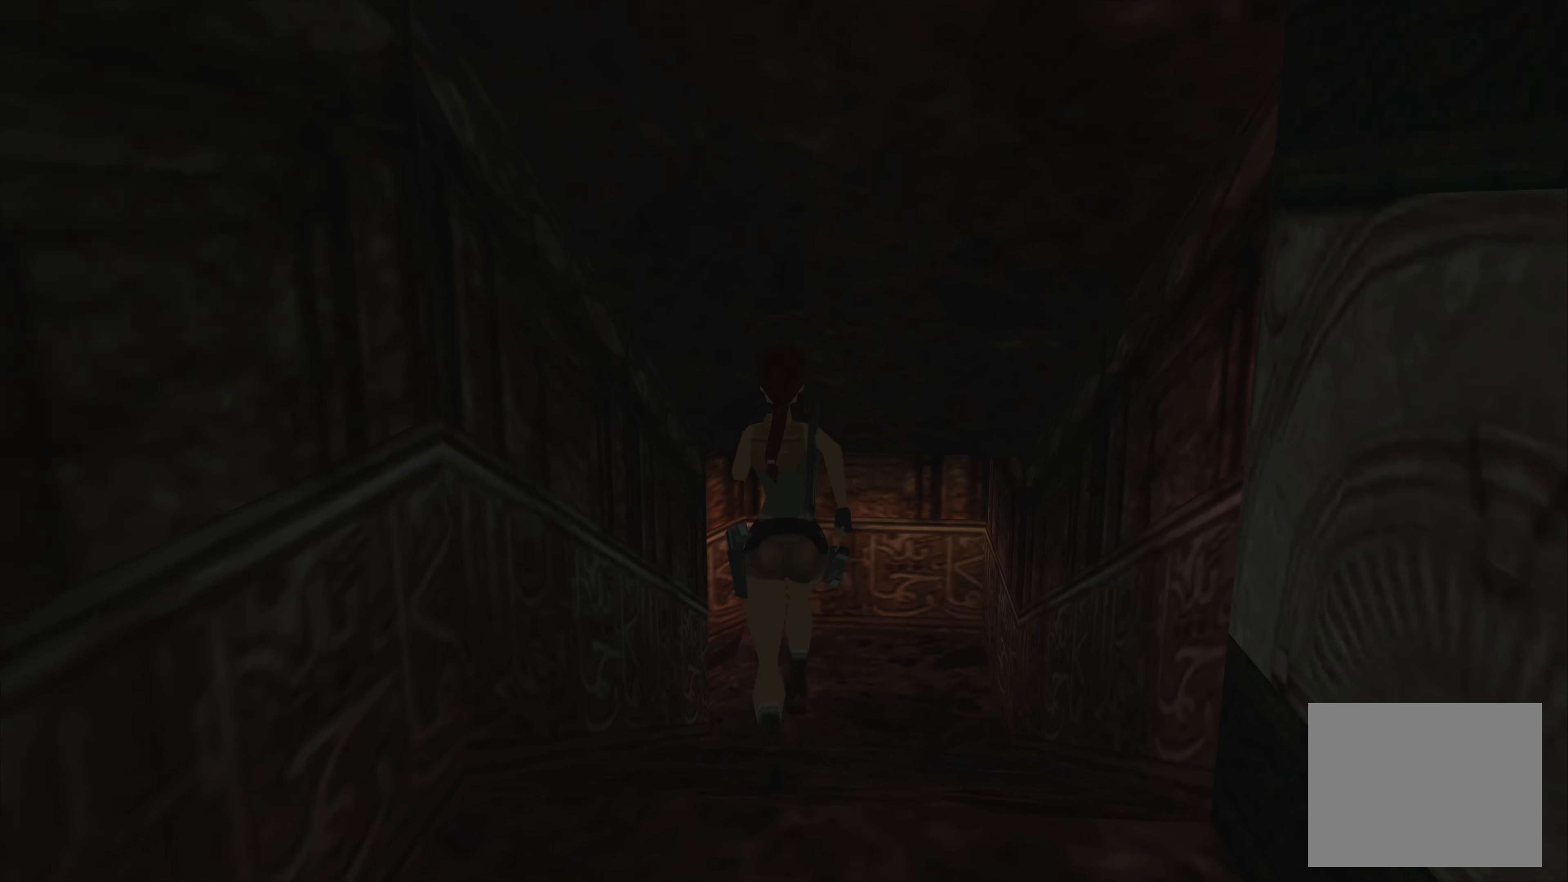
{"buttons": [], "left_stick": "up", "right_stick": "center", "events": []}
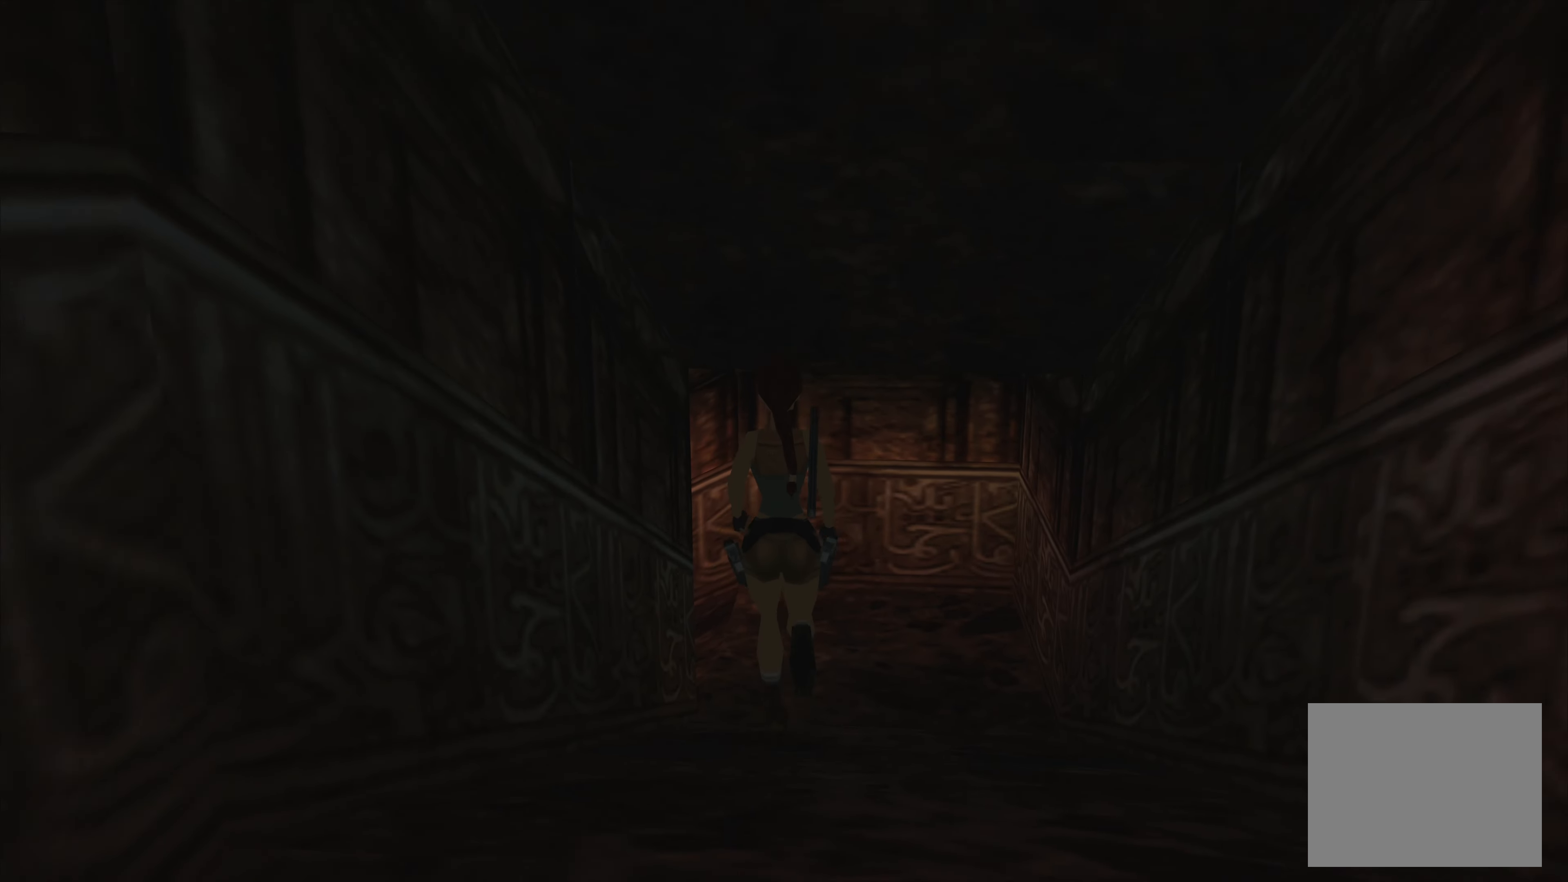
{"buttons": [], "left_stick": "up", "right_stick": "center", "events": []}
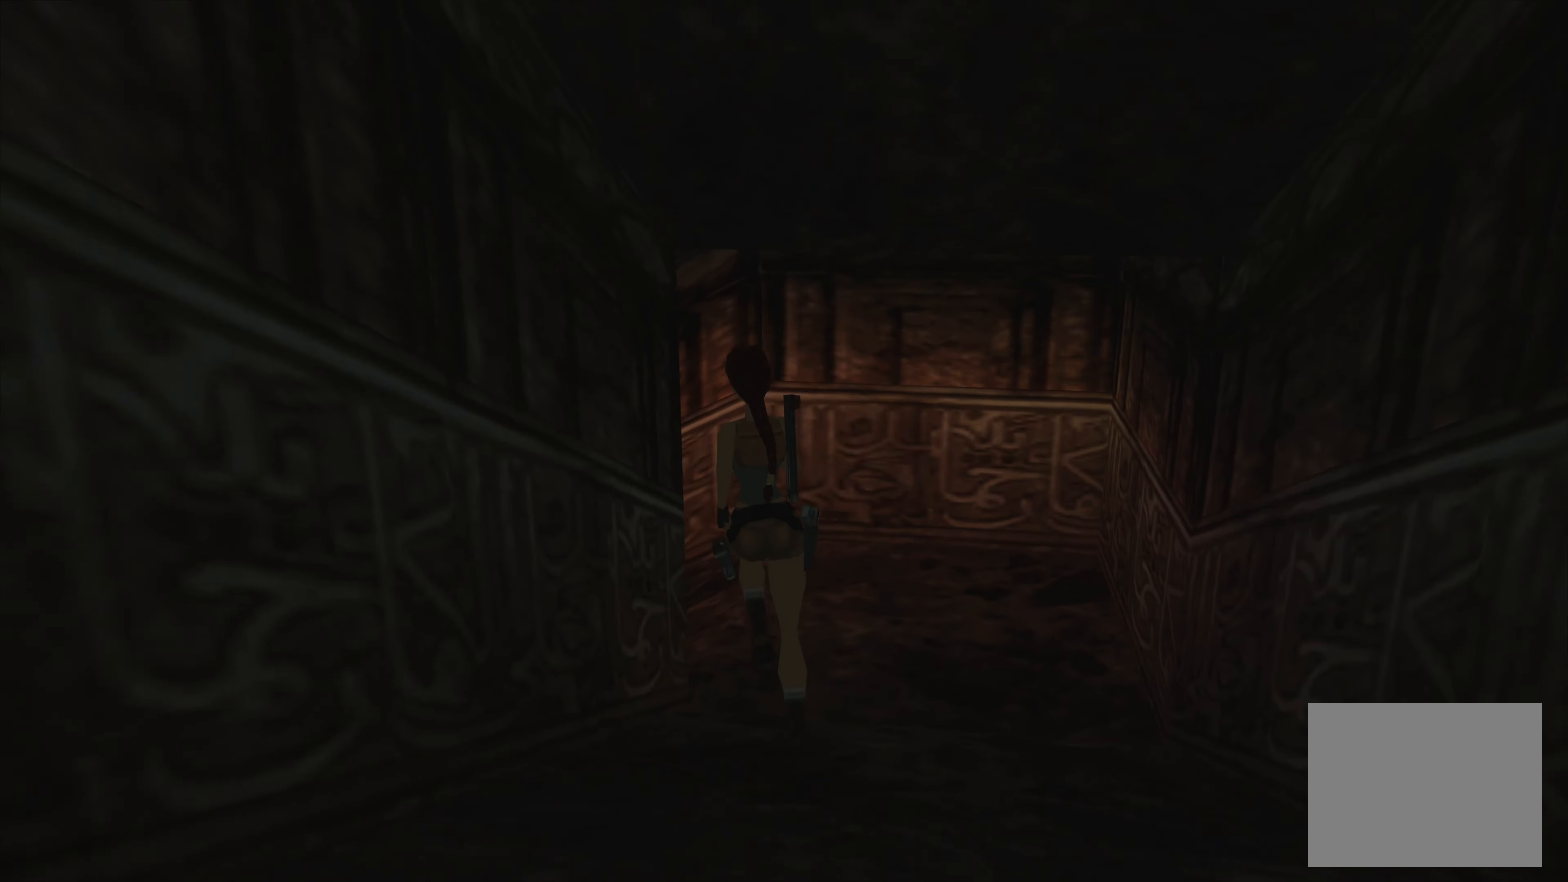
{"buttons": [], "left_stick": "up", "right_stick": "center", "events": [[33, "left_stick", "up-left"], [216, "left_stick", "up"]]}
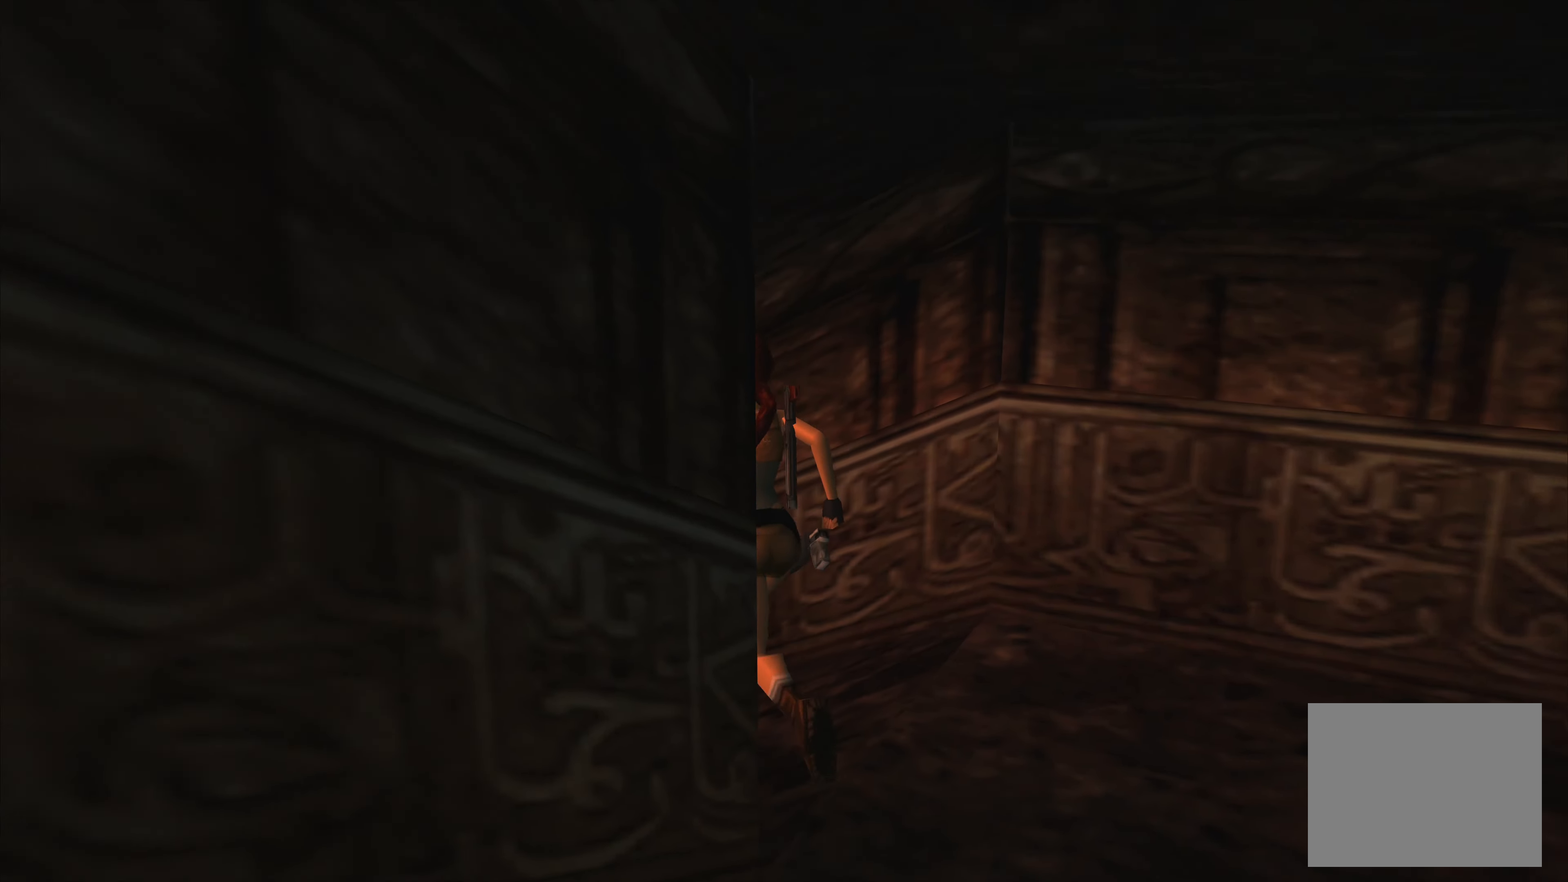
{"buttons": [], "left_stick": "up", "right_stick": "center", "events": [[16, "left_stick", "up-left"], [333, "left_stick", "up"]]}
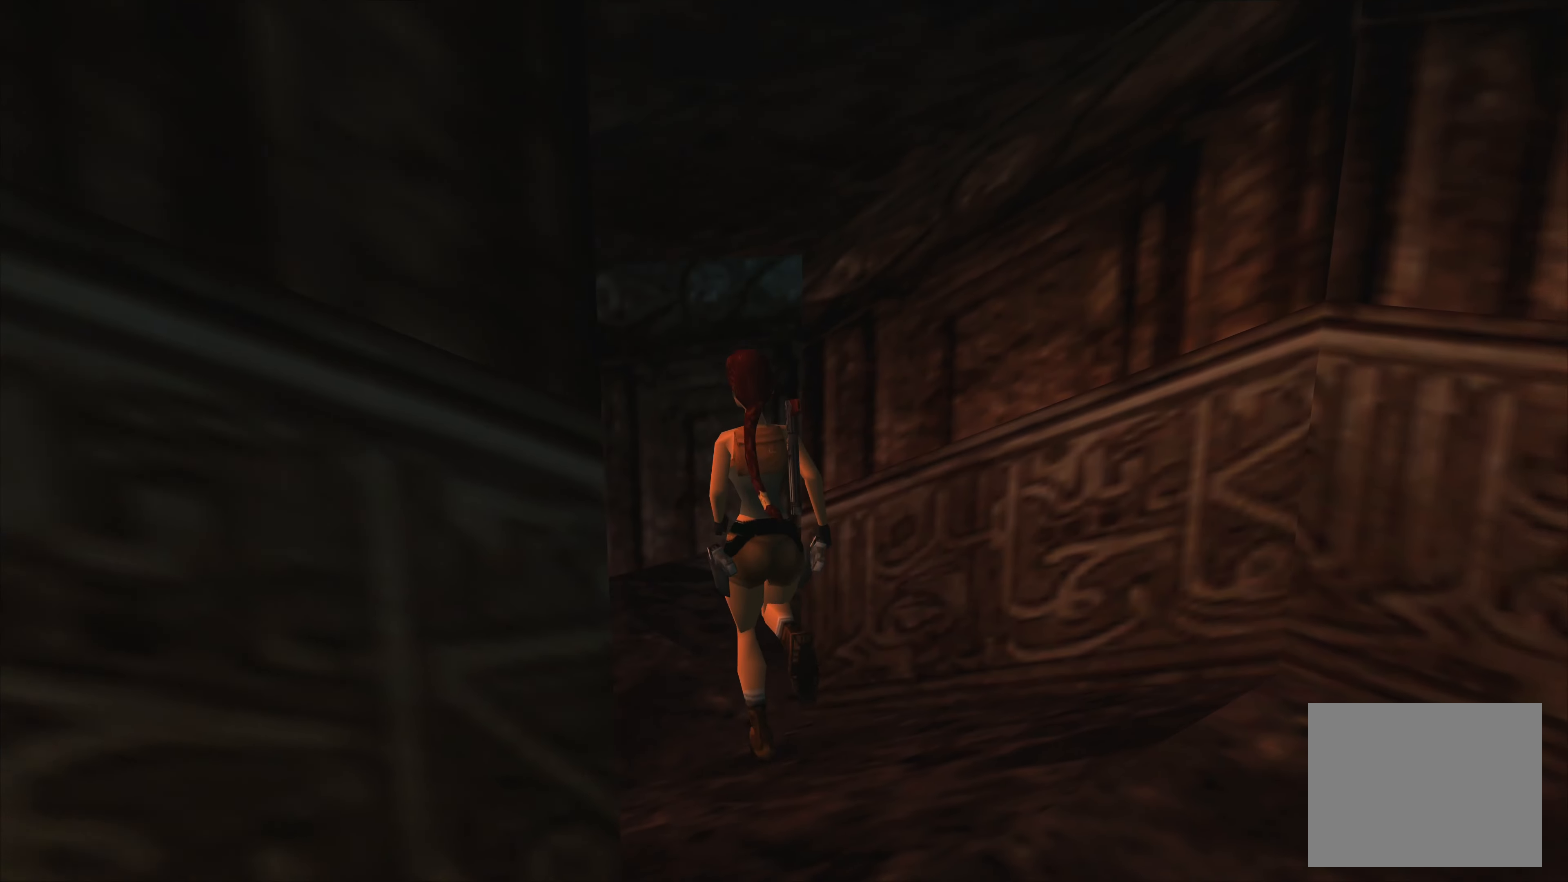
{"buttons": [], "left_stick": "up-right", "right_stick": "center", "events": [[150, "left_stick", "up-left"], [316, "left_stick", "up"], [450, "left_stick", "up-right"]]}
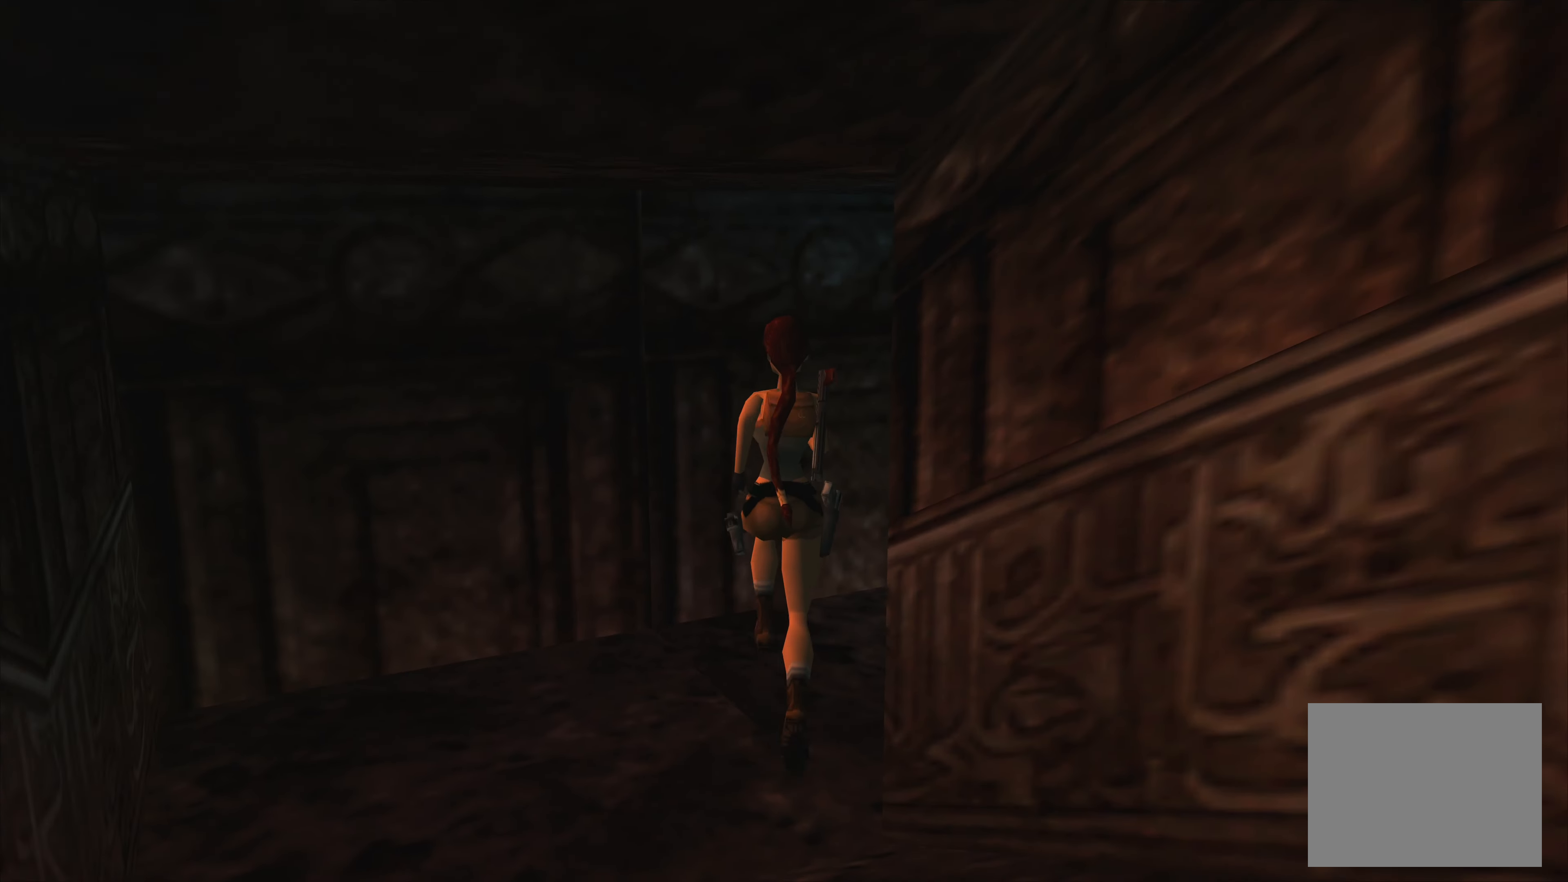
{"buttons": [], "left_stick": "up-right", "right_stick": "center", "events": []}
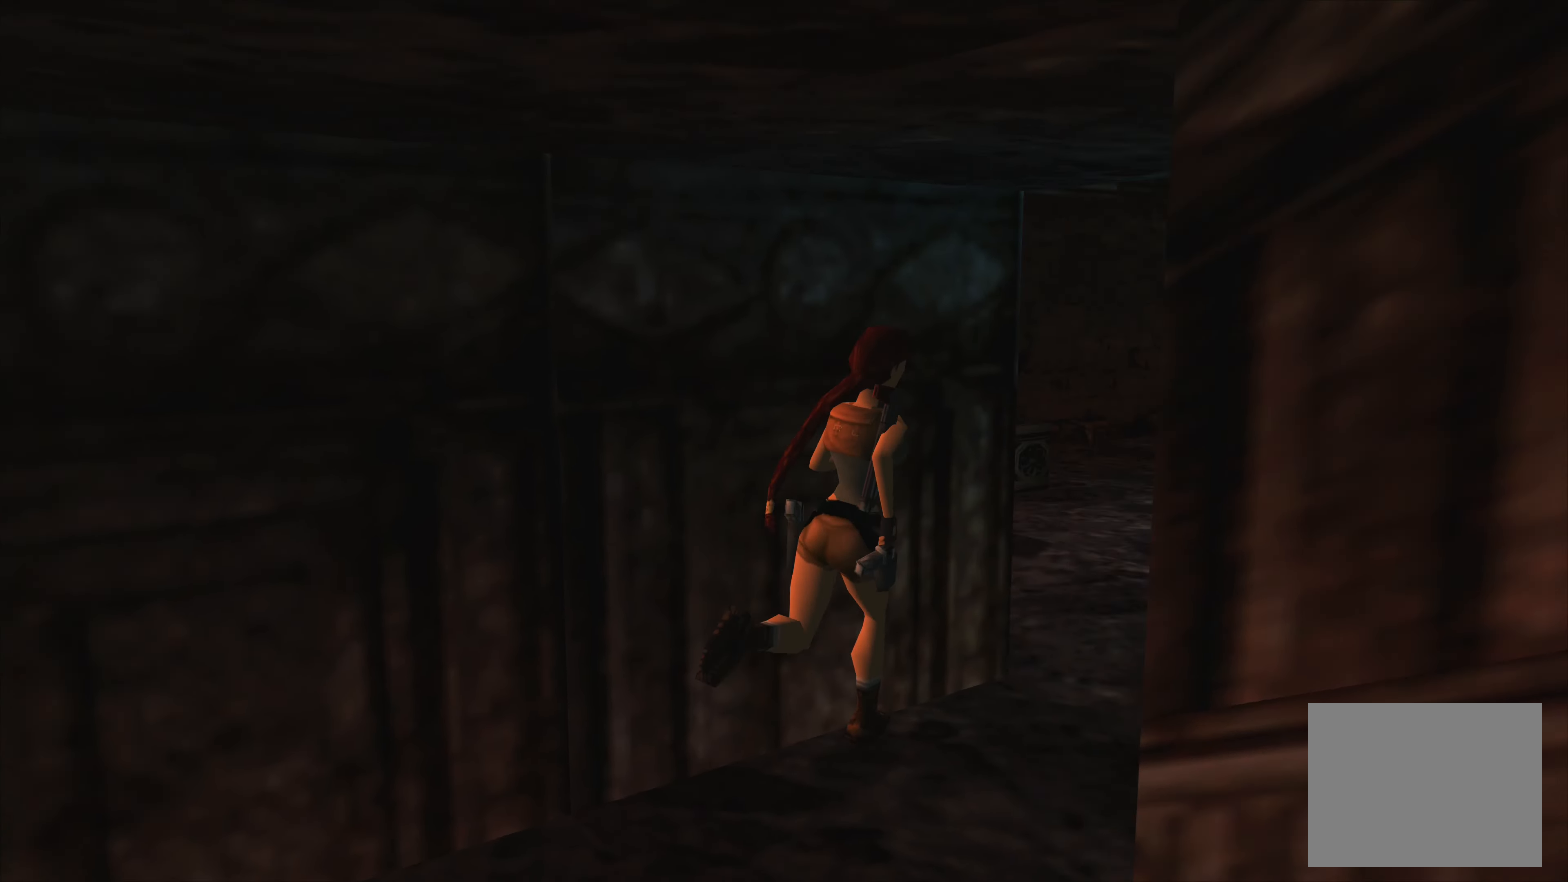
{"buttons": [], "left_stick": "up-left", "right_stick": "center", "events": [[200, "left_stick", "up"], [400, "left_stick", "up-left"]]}
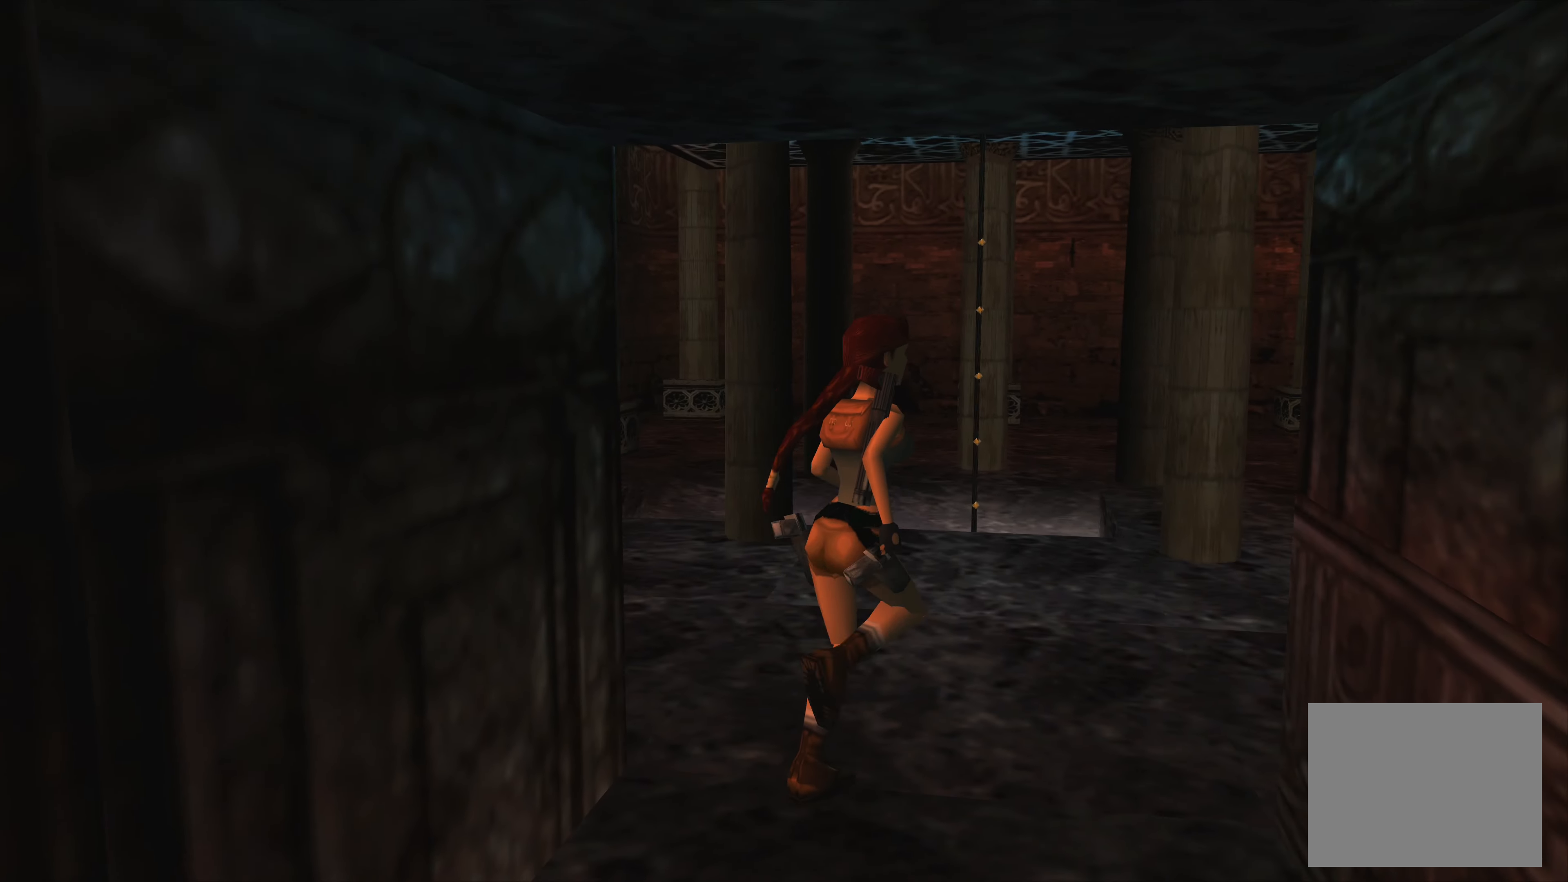
{"buttons": [], "left_stick": "center", "right_stick": "center", "events": [[333, "left_stick", "center"]]}
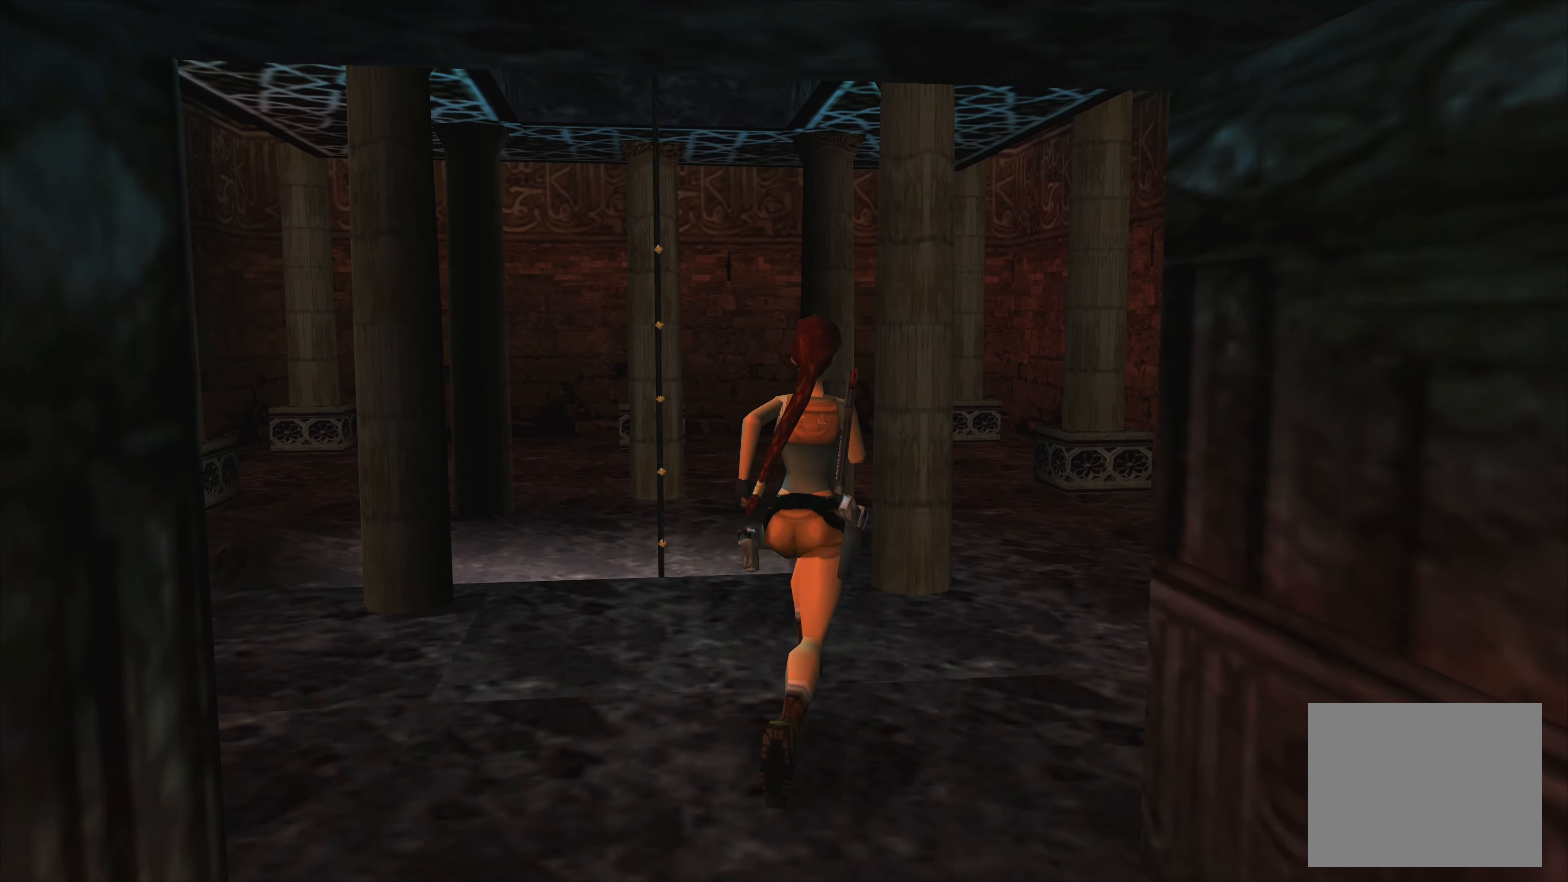
{"buttons": ["L1"], "left_stick": "center", "right_stick": "center", "events": [[450, "L1", "down"]]}
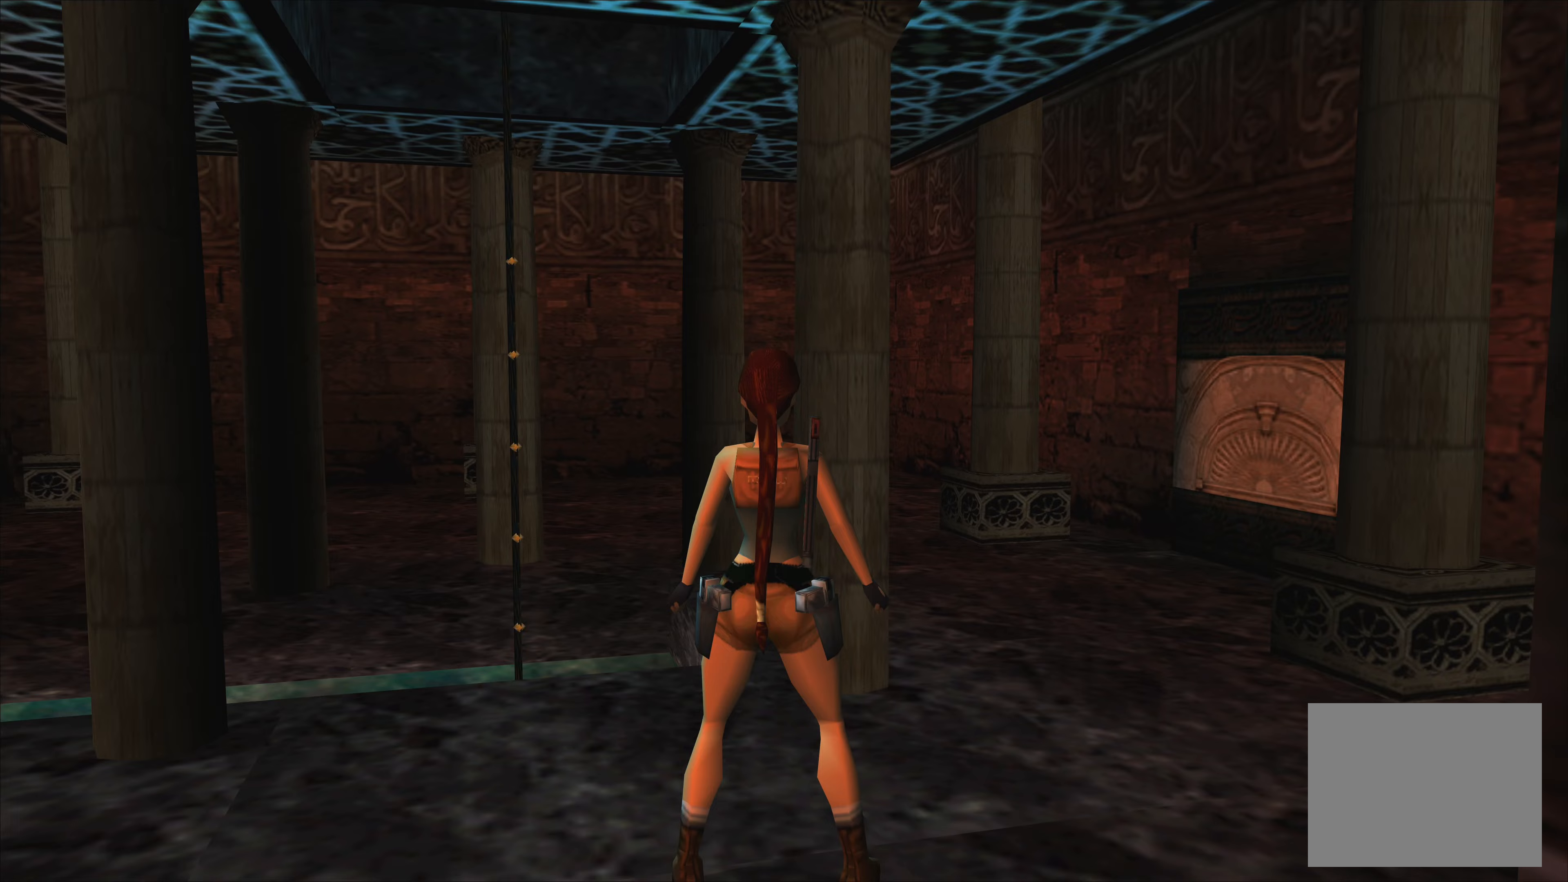
{"buttons": ["L1"], "left_stick": "center", "right_stick": "center", "events": [[67, "left_stick", "up"], [450, "left_stick", "center"]]}
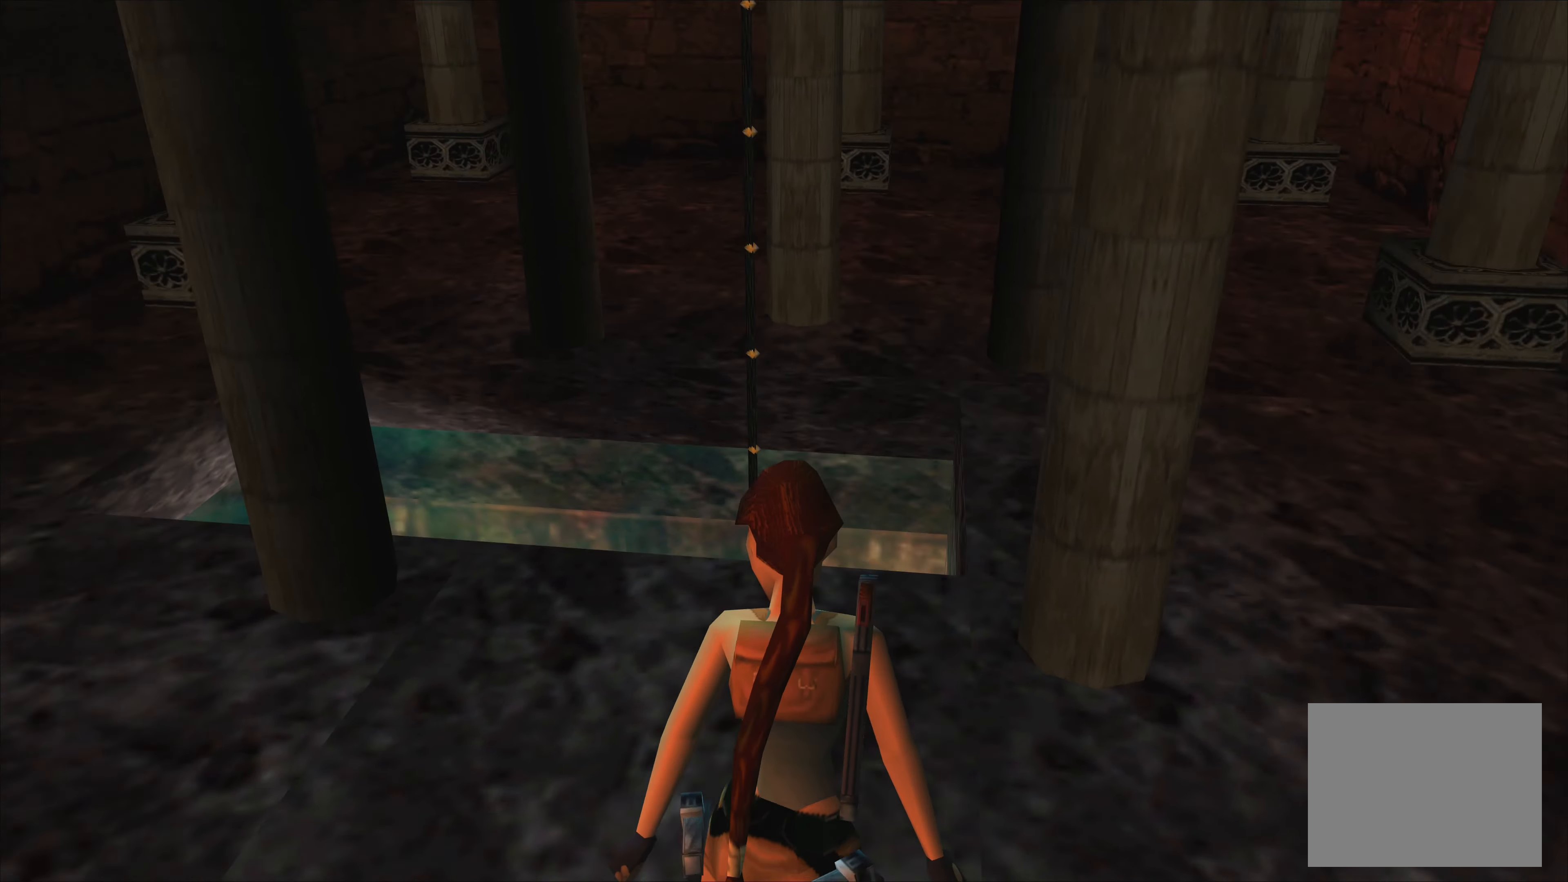
{"buttons": ["L1"], "left_stick": "center", "right_stick": "center", "events": []}
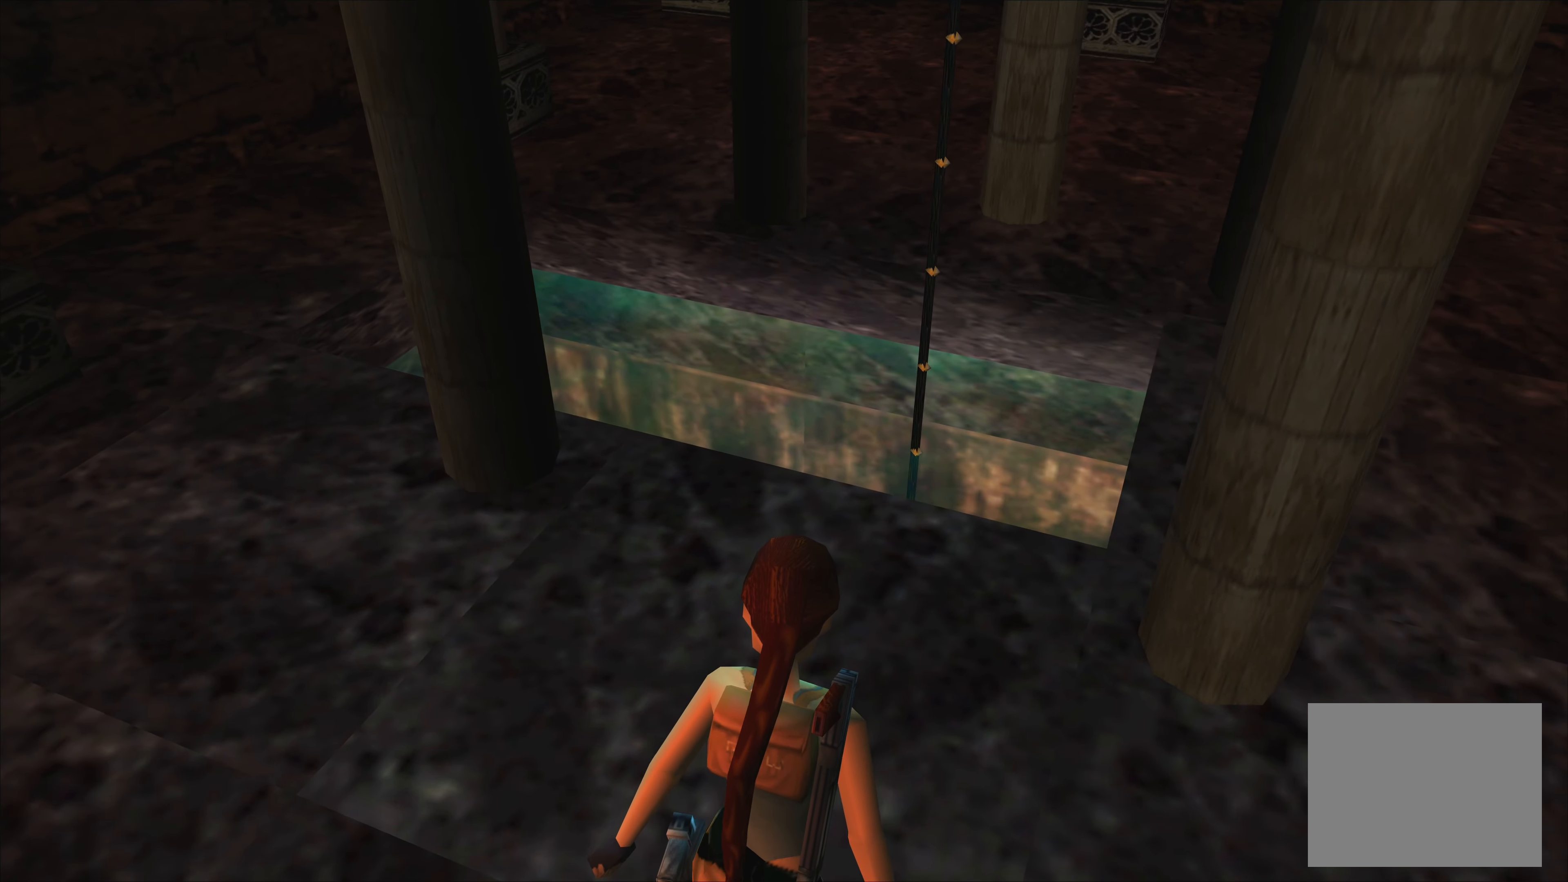
{"buttons": [], "left_stick": "center", "right_stick": "center", "events": [[450, "L1", "up"]]}
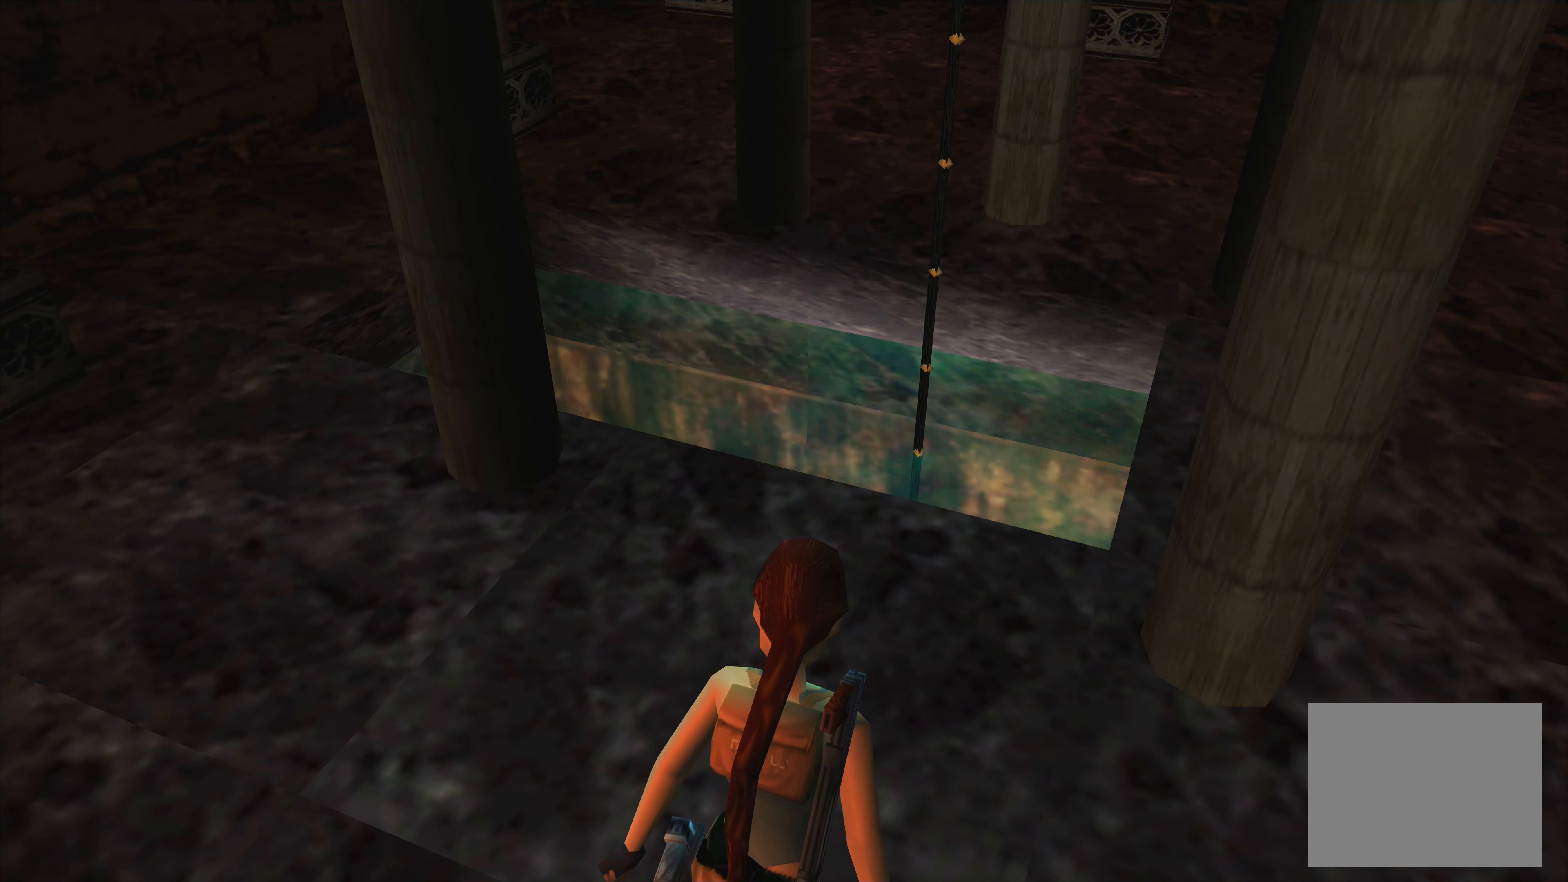
{"buttons": [], "left_stick": "center", "right_stick": "center", "events": []}
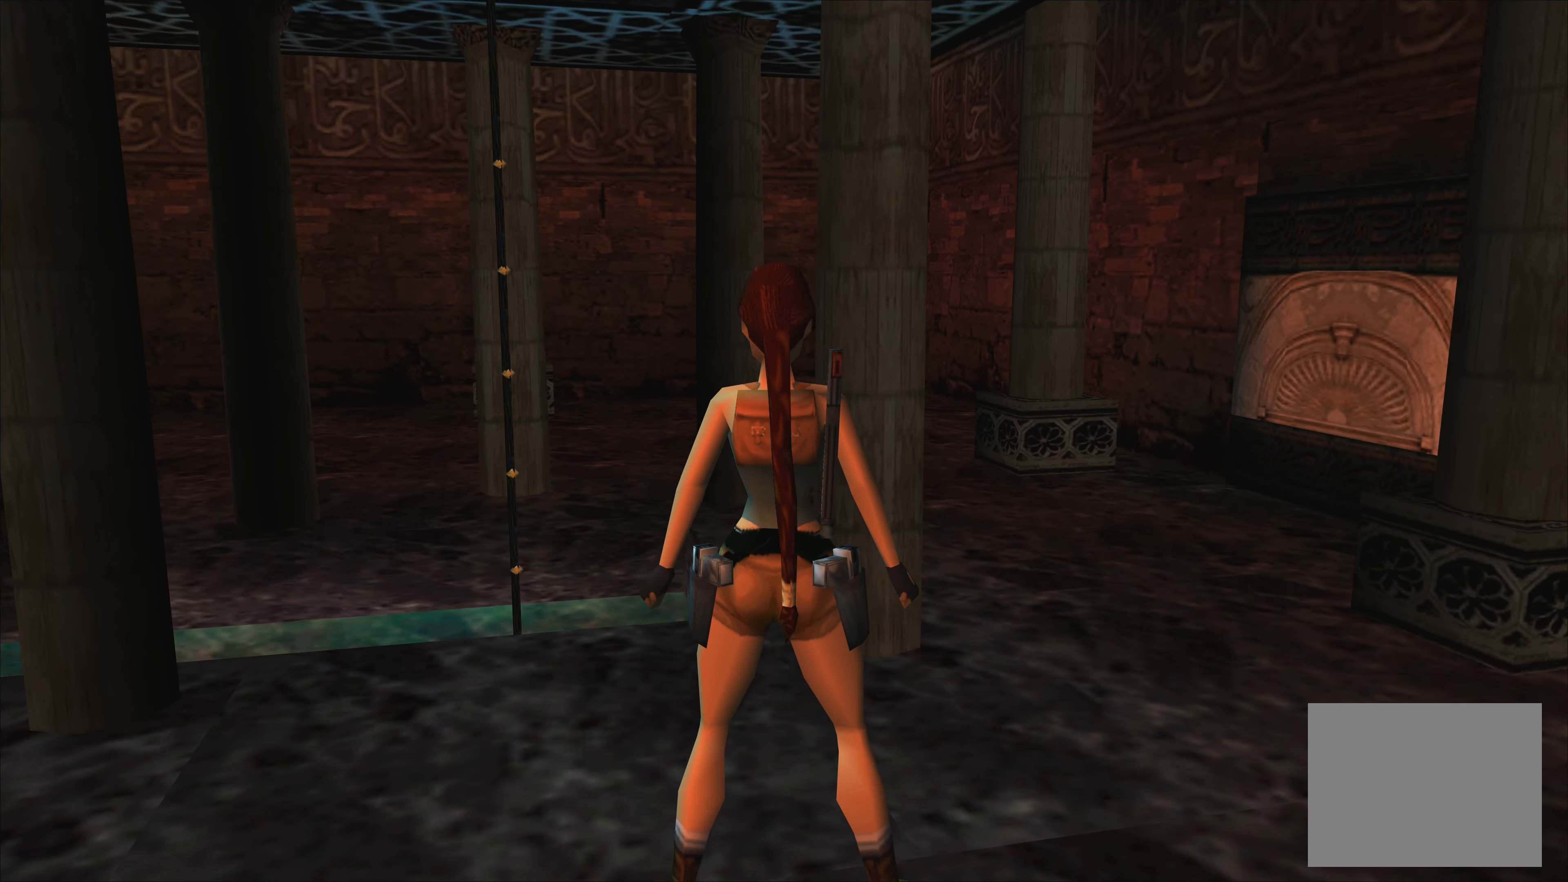
{"buttons": [], "left_stick": "center", "right_stick": "center", "events": []}
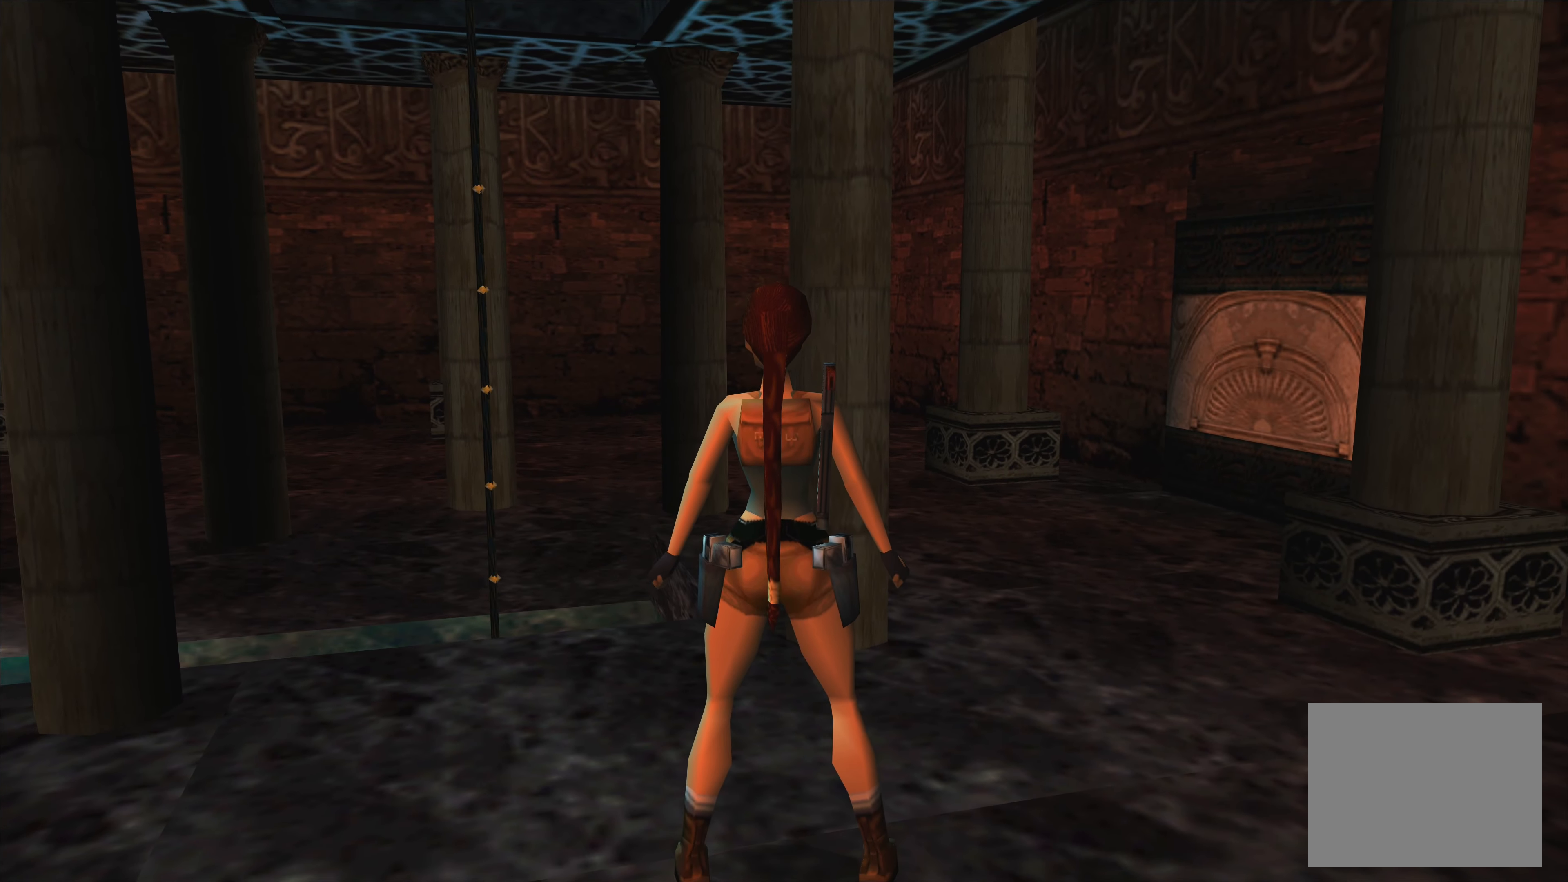
{"buttons": [], "left_stick": "center", "right_stick": "center", "events": [[33, "left_stick", "left"], [500, "left_stick", "center"]]}
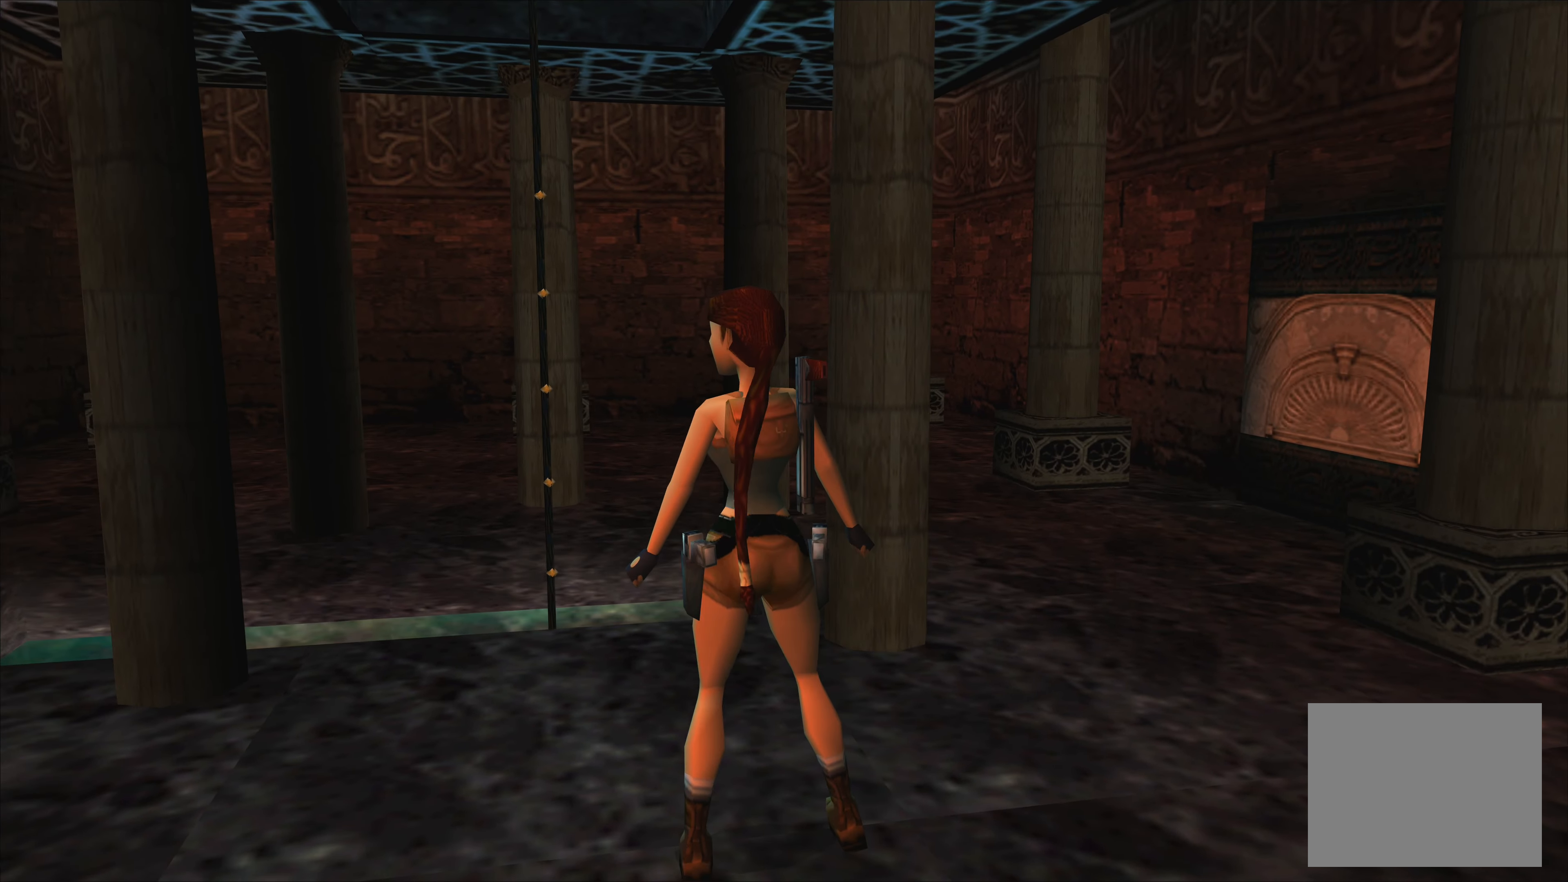
{"buttons": [], "left_stick": "center", "right_stick": "center", "events": []}